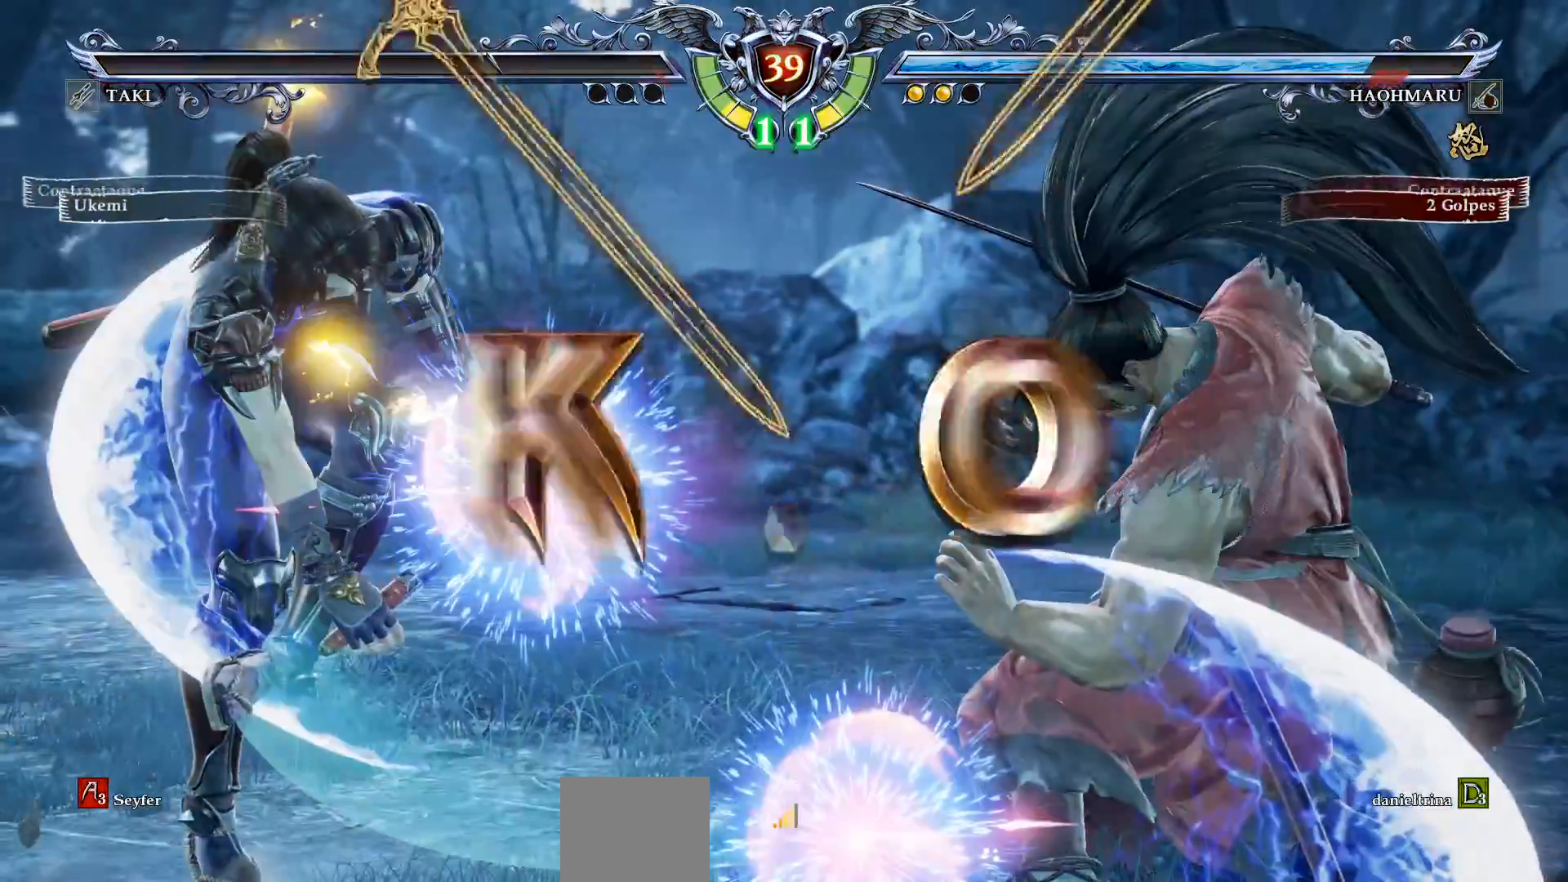
Gameplay with a controller (PlayStation layout); each line is a JSON object with the inputs held at the frame after it. "events" lists button and stick changes between this image and that frame as [ms after this image, input, new state], when the widget could be followed in between. Not read: left_stick.
{"buttons": [], "right_stick": "center", "events": []}
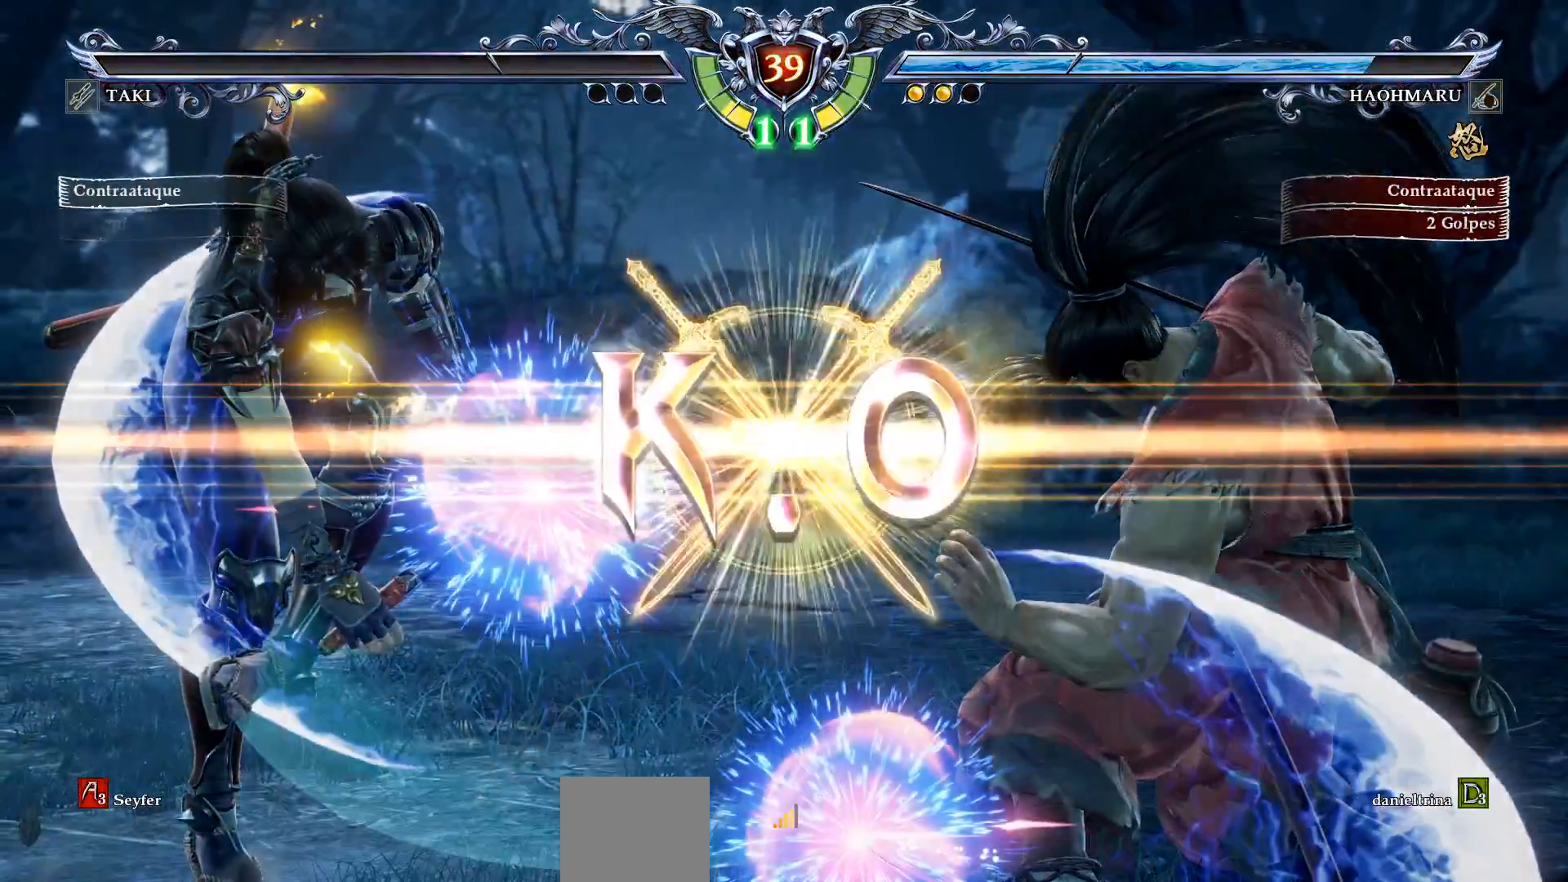
{"buttons": [], "right_stick": "center", "events": []}
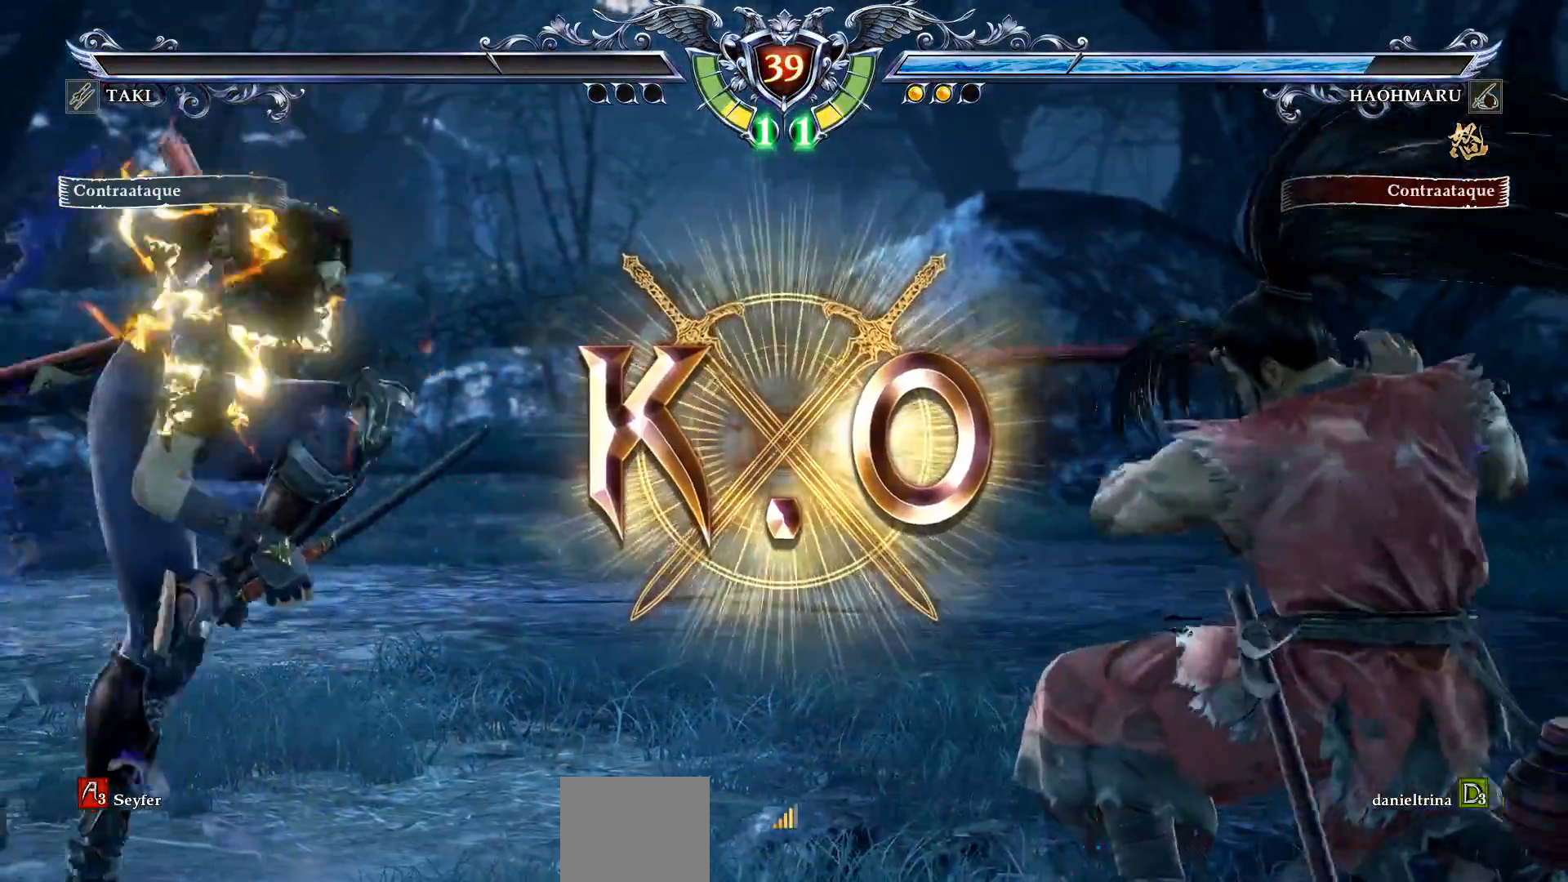
{"buttons": [], "right_stick": "center", "events": []}
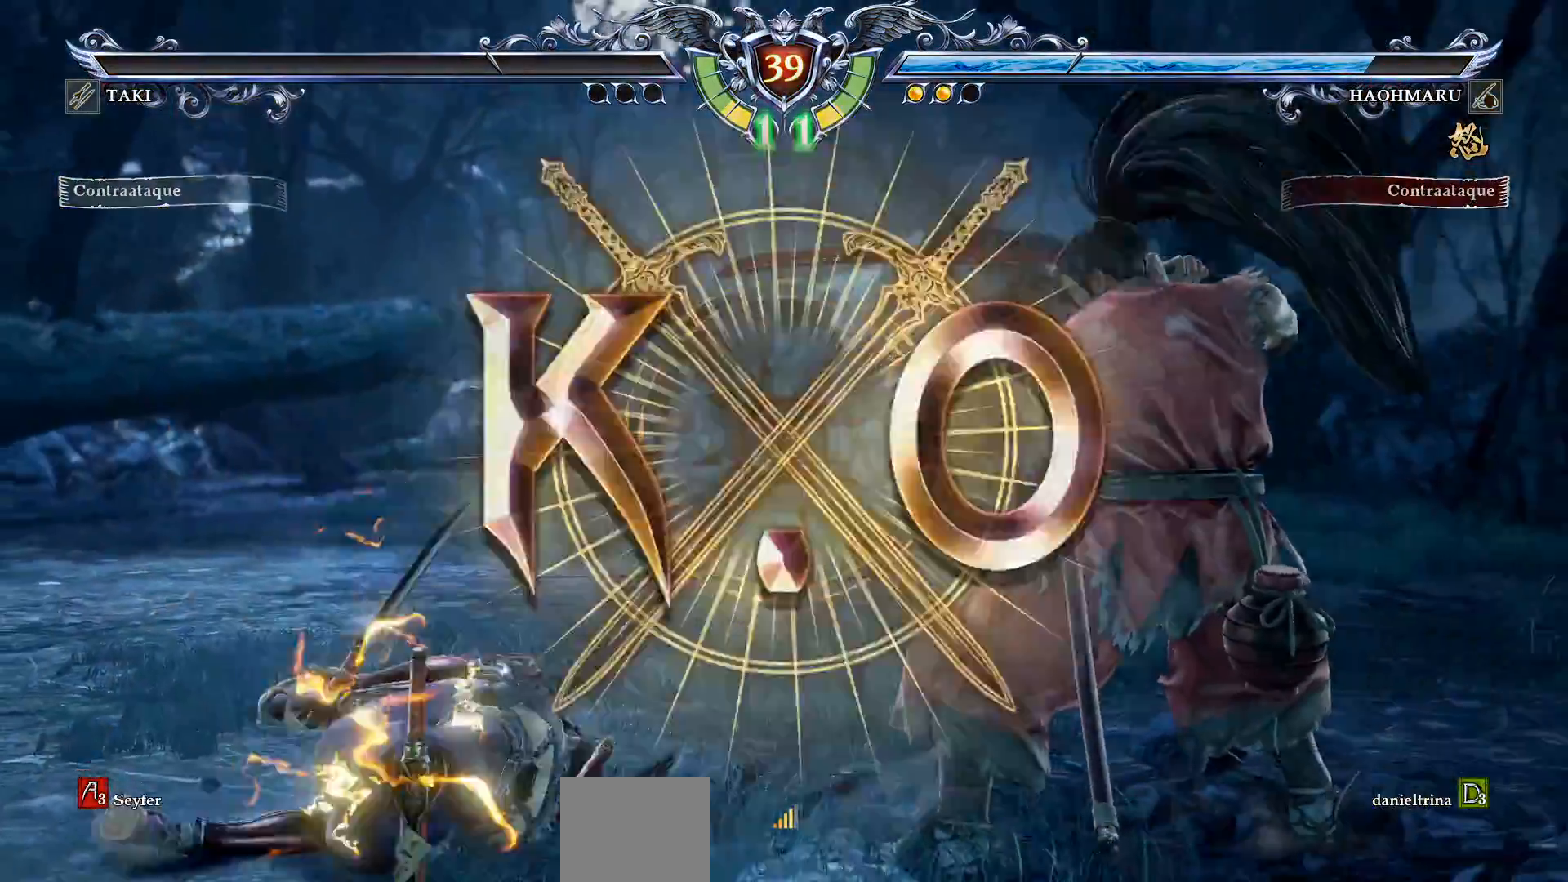
{"buttons": [], "right_stick": "center", "events": []}
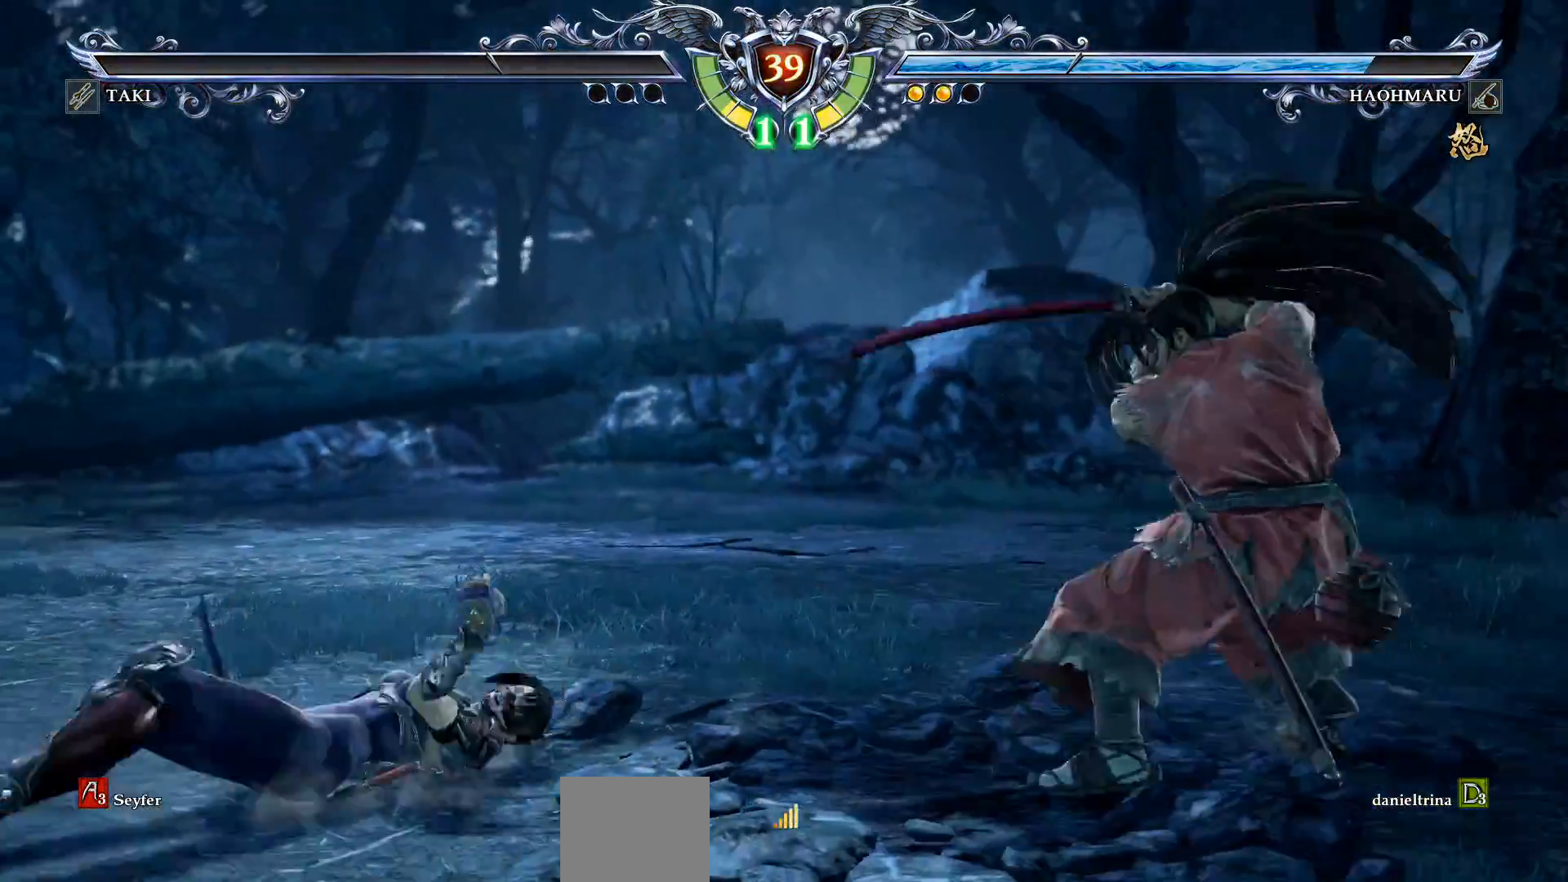
{"buttons": [], "right_stick": "center", "events": []}
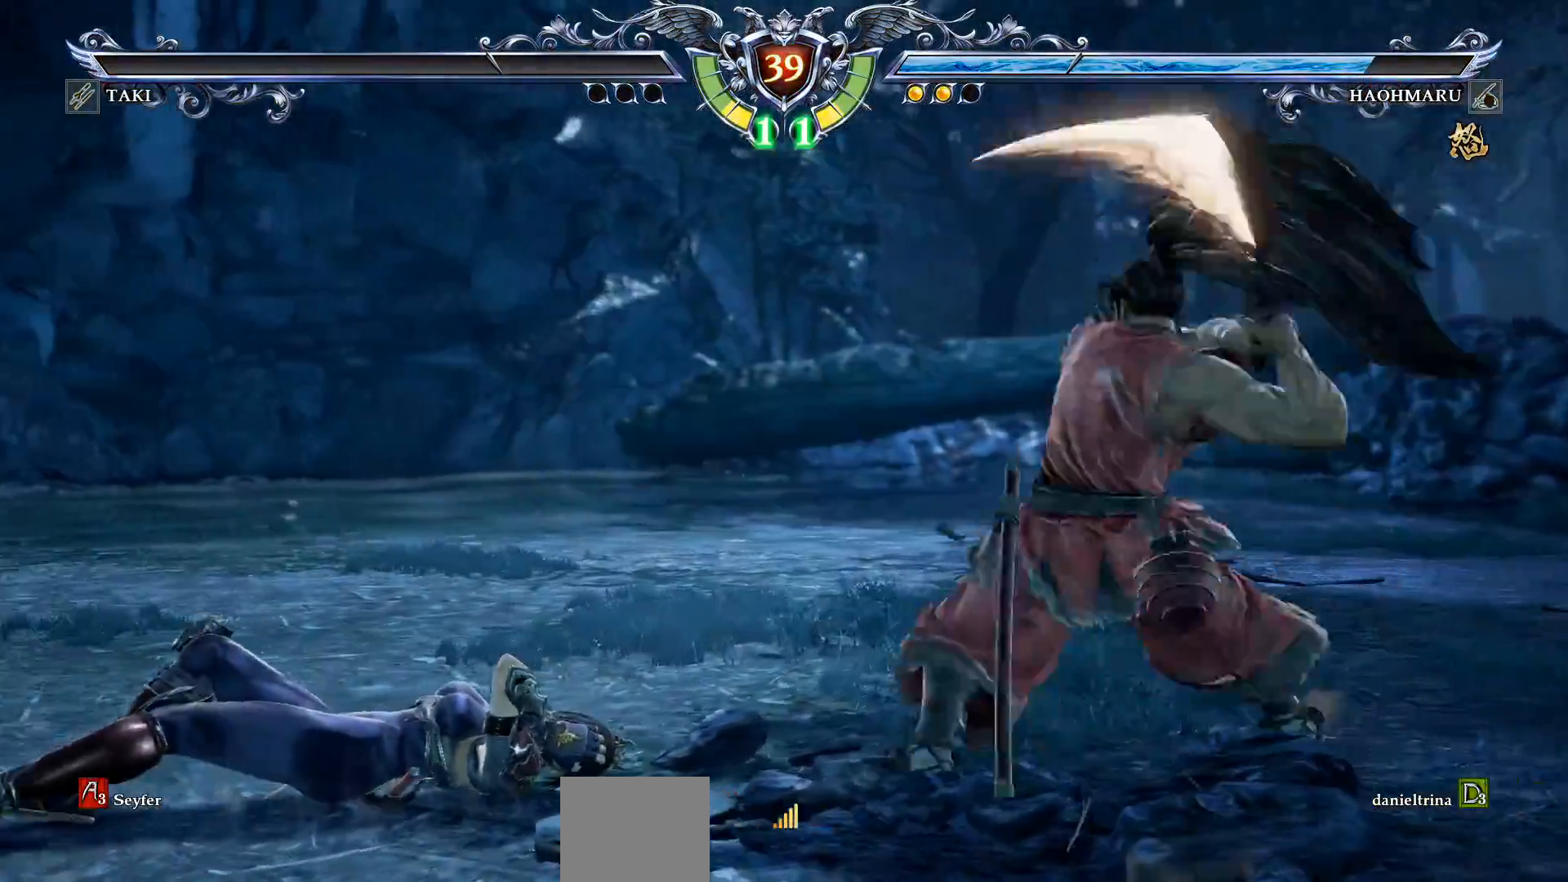
{"buttons": [], "right_stick": "center", "events": []}
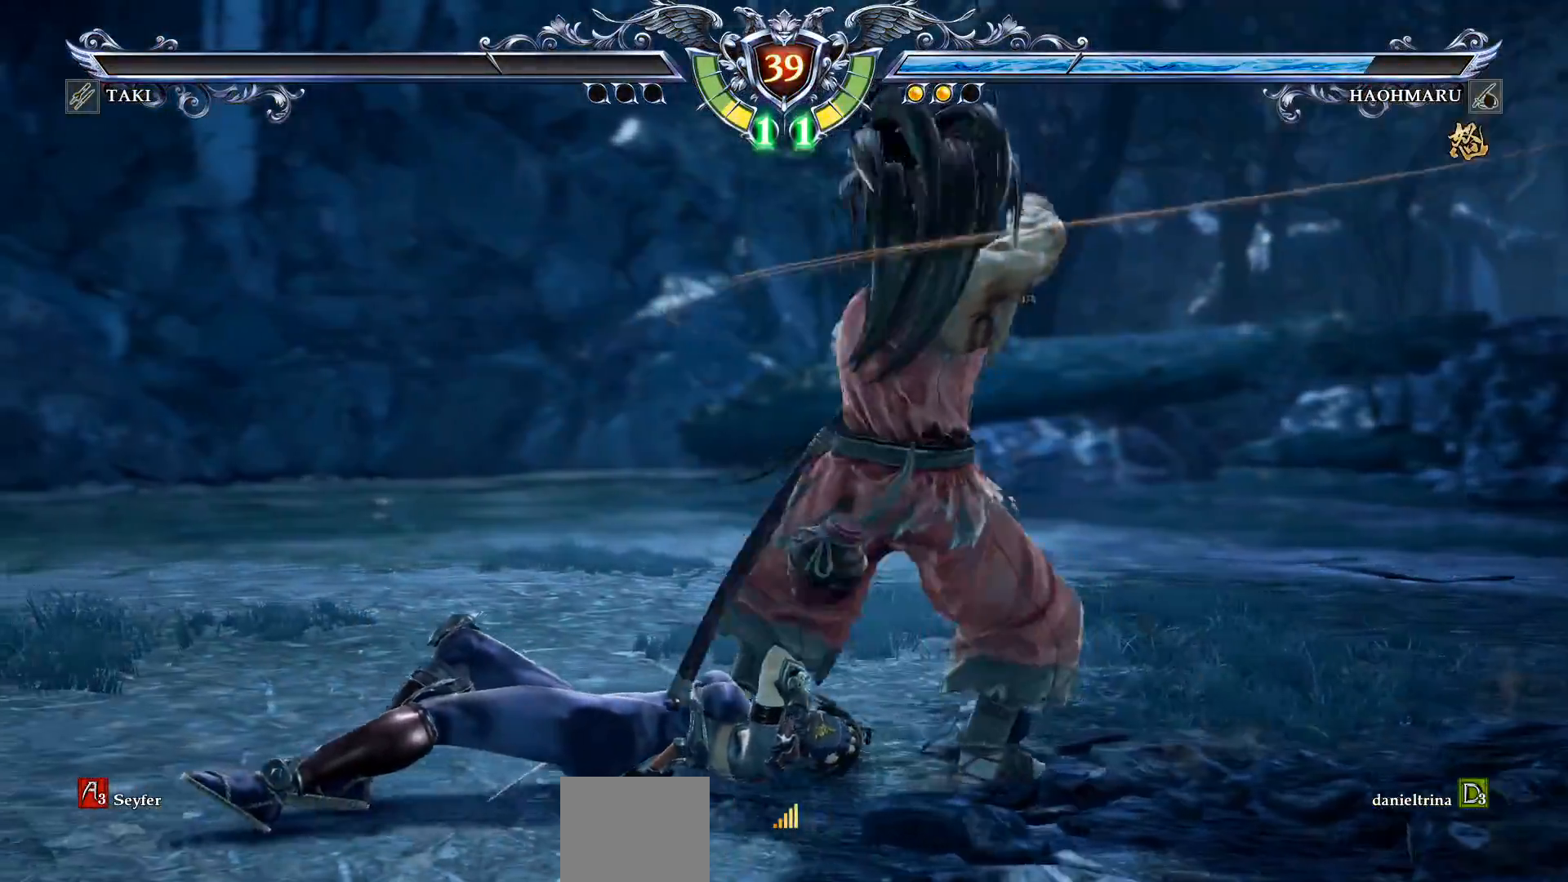
{"buttons": [], "right_stick": "center", "events": []}
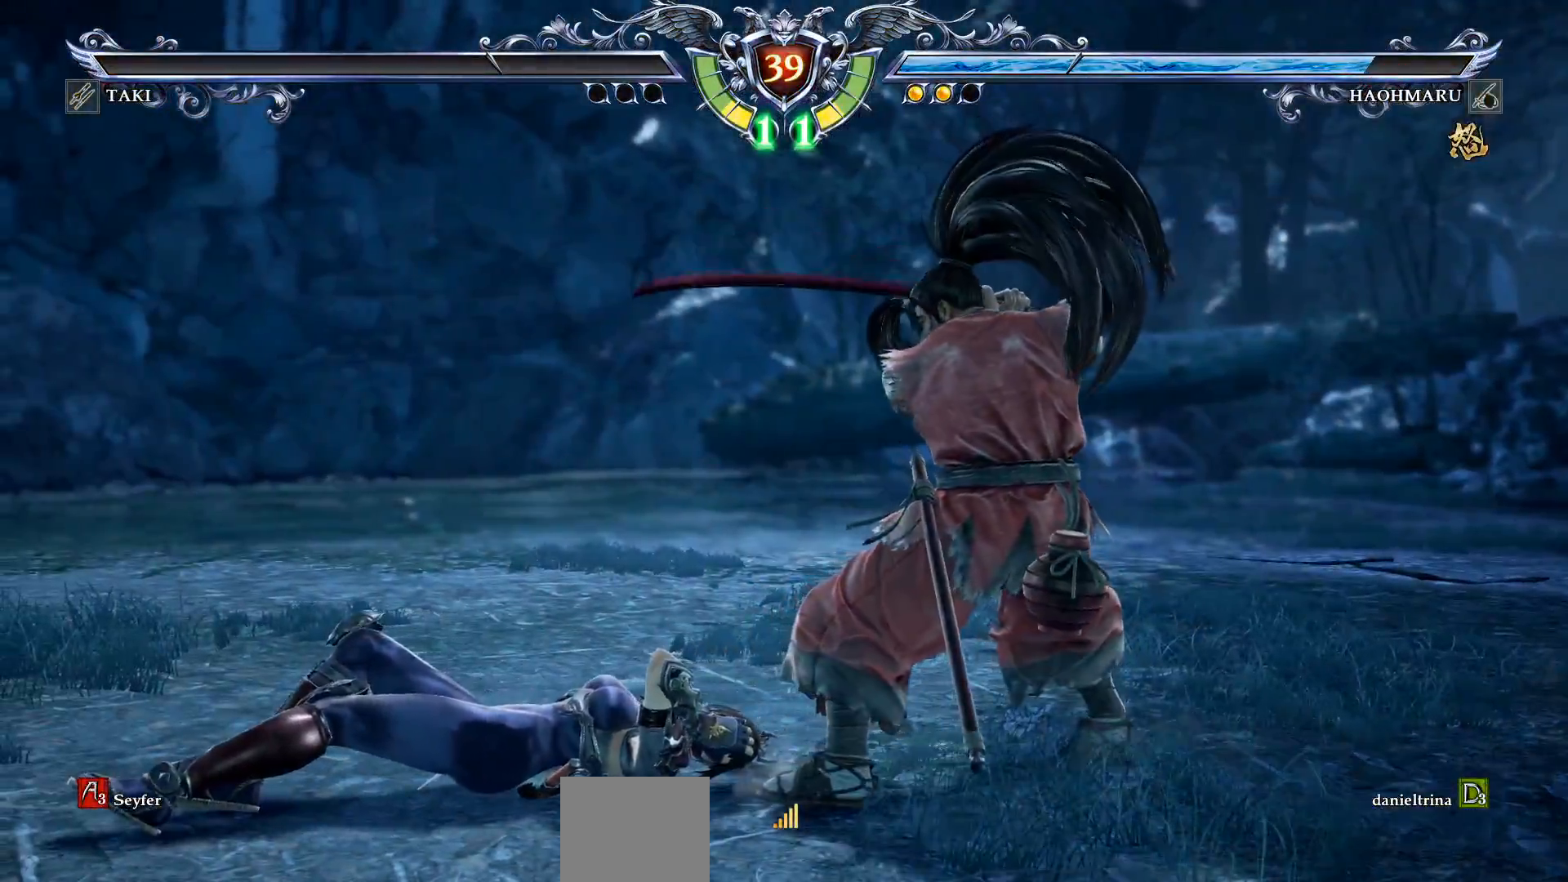
{"buttons": [], "right_stick": "center", "events": []}
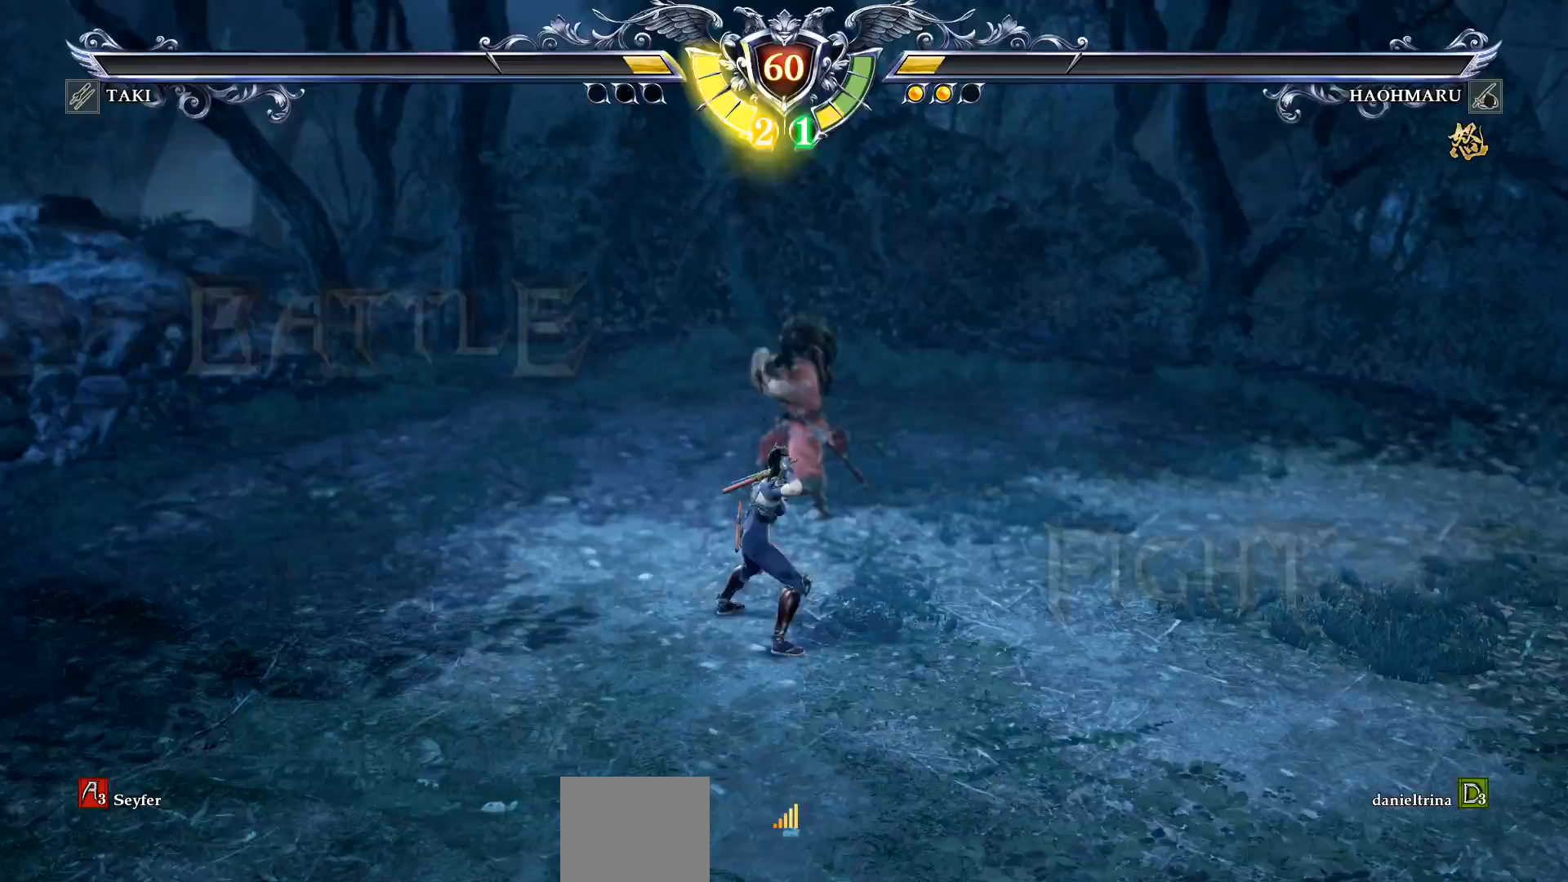
{"buttons": ["START"], "right_stick": "center", "events": [[467, "START", "down"]]}
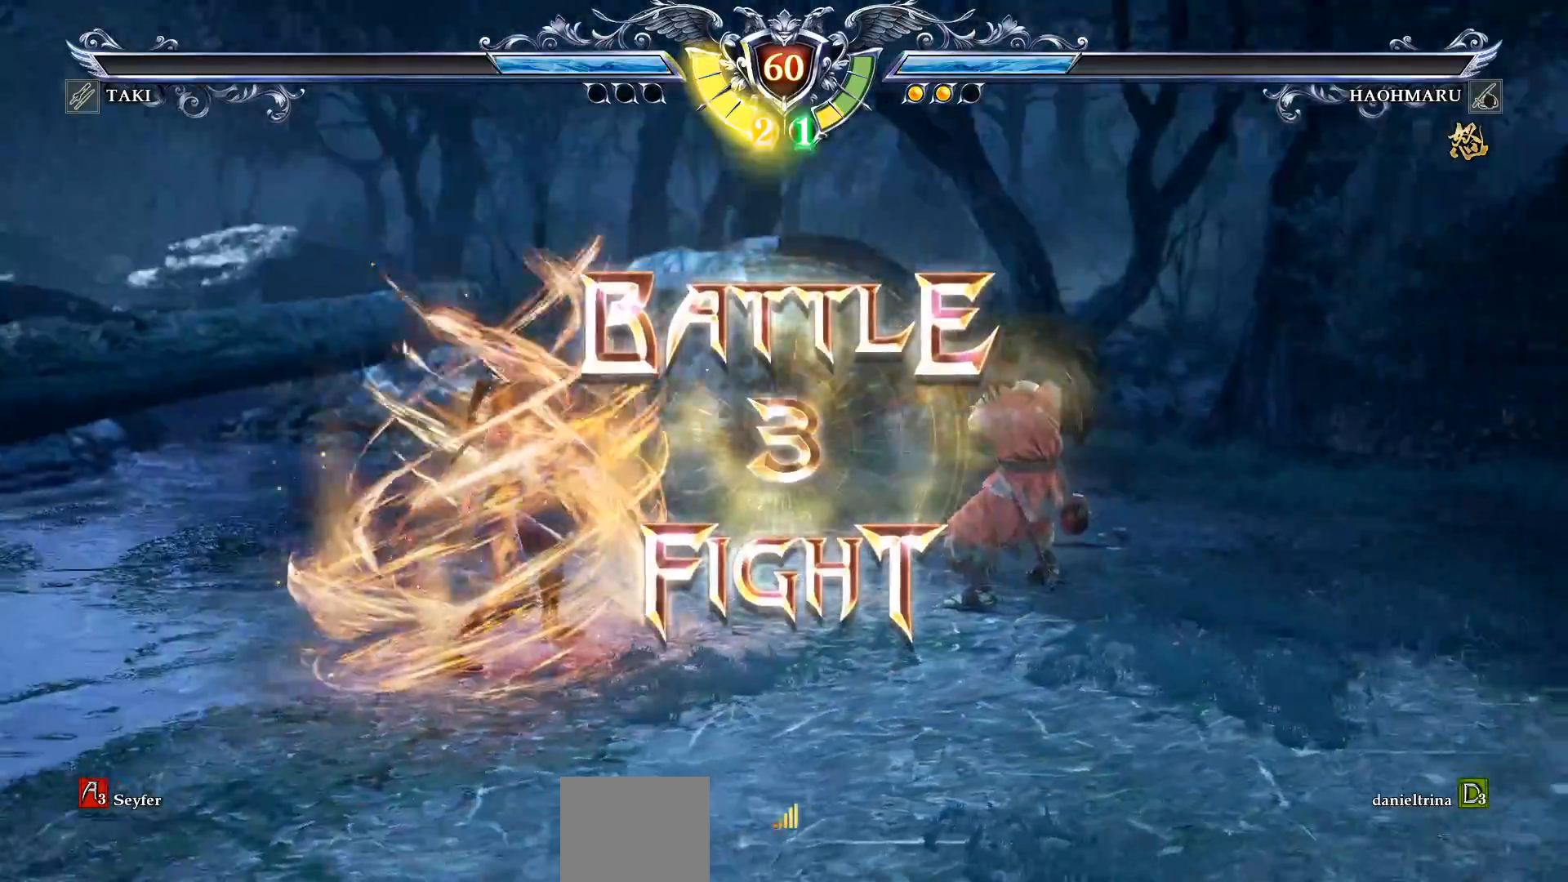
{"buttons": ["DPAD_LEFT"], "right_stick": "center", "events": [[50, "DPAD_LEFT", "down"], [67, "START", "up"], [233, "DPAD_LEFT", "up"], [417, "DPAD_LEFT", "down"]]}
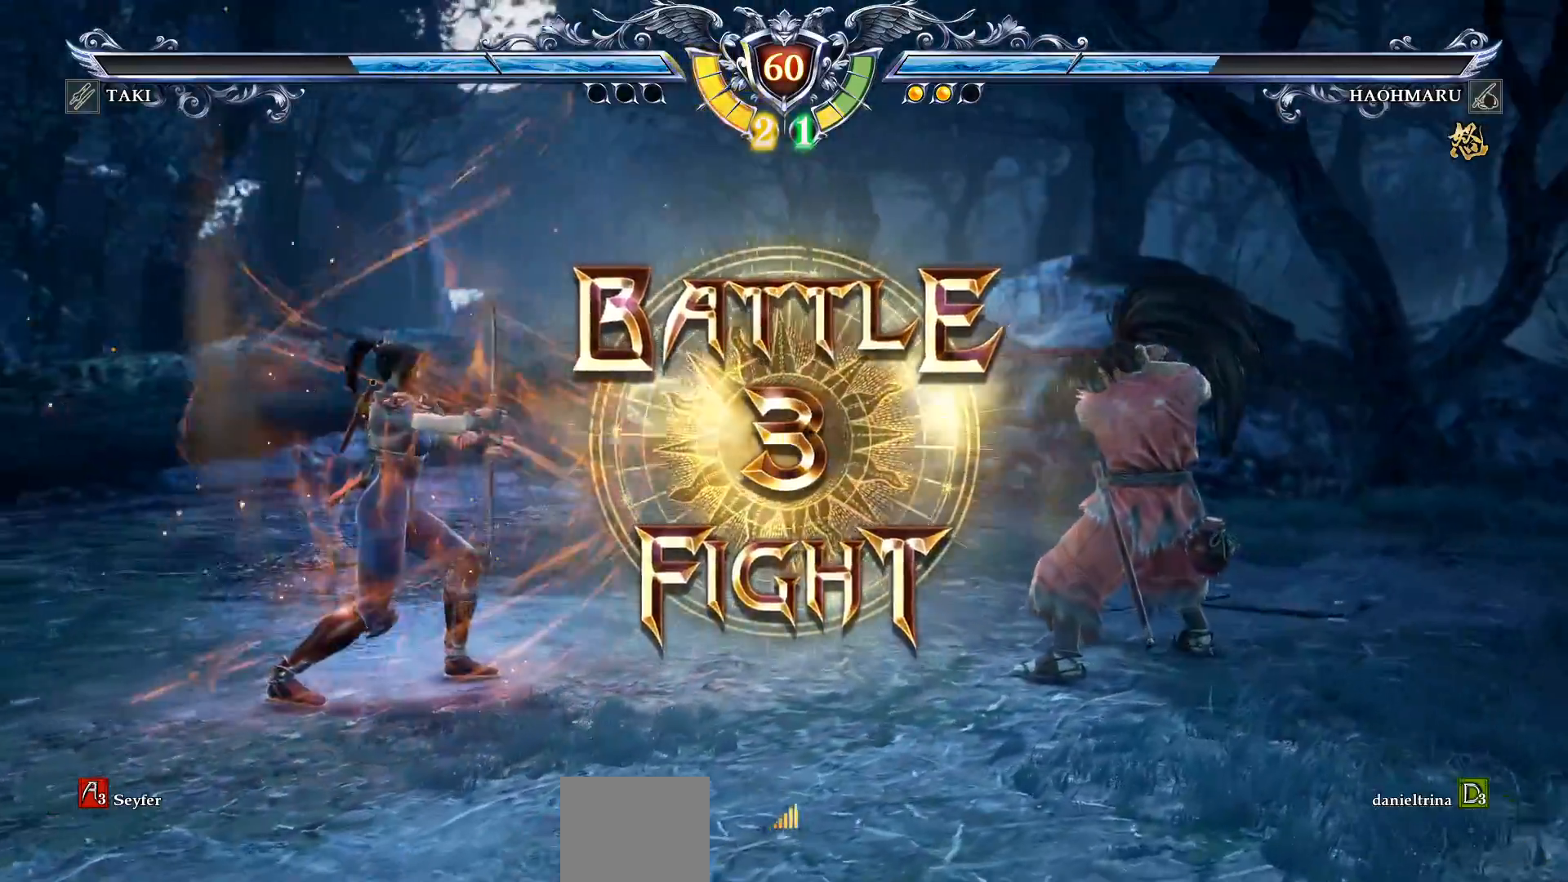
{"buttons": ["CROSS"], "right_stick": "center", "events": [[50, "DPAD_LEFT", "up"], [267, "DPAD_LEFT", "down"], [300, "CROSS", "down"], [383, "DPAD_LEFT", "up"], [400, "CROSS", "up"], [483, "CROSS", "down"]]}
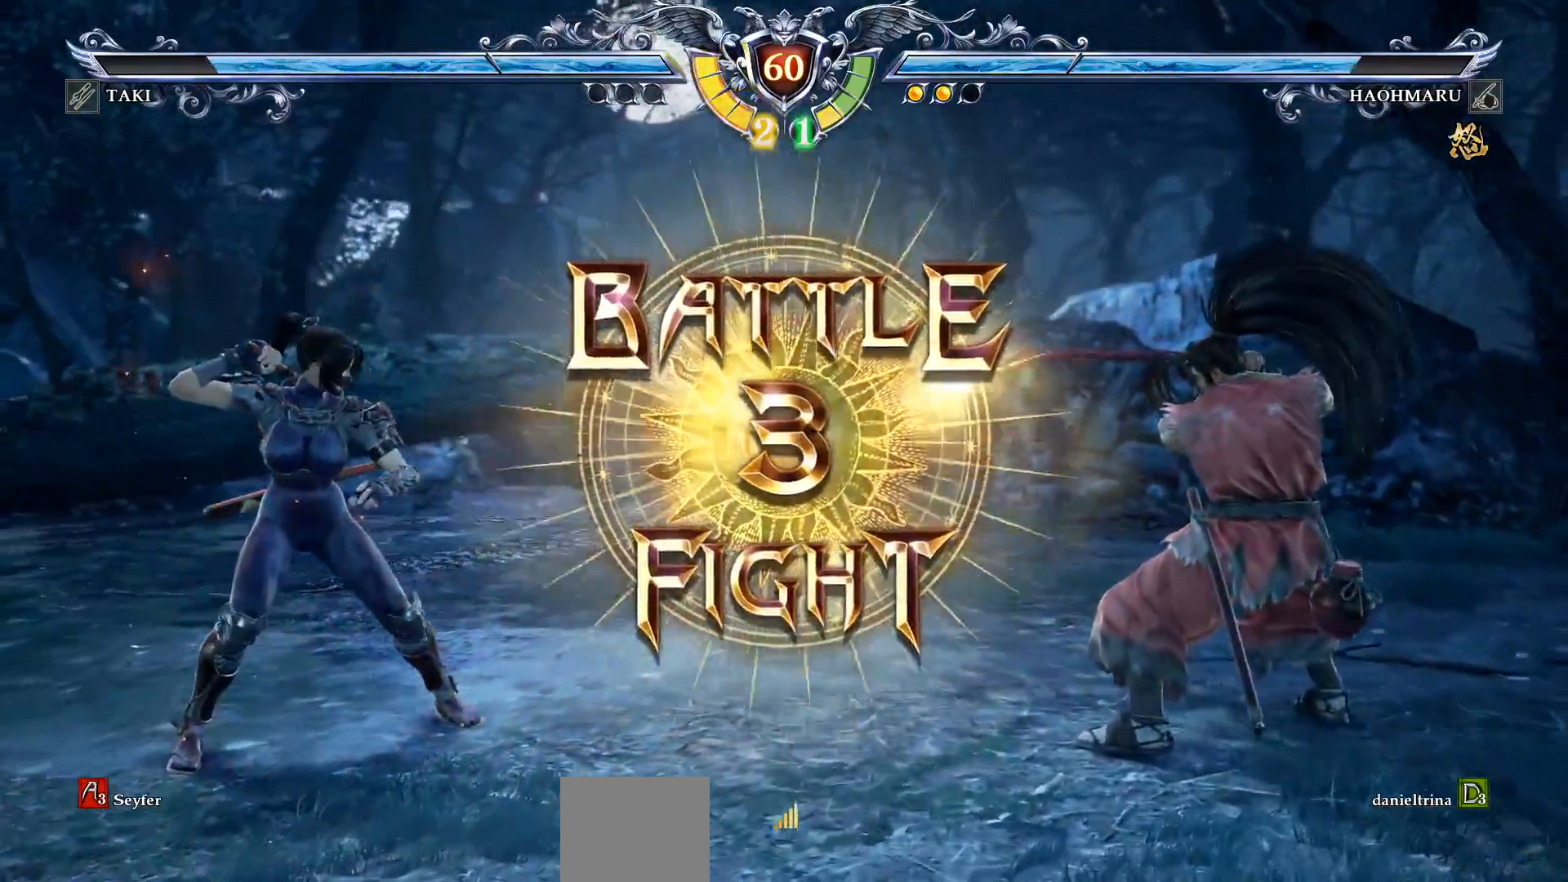
{"buttons": ["DPAD_LEFT"], "right_stick": "center", "events": [[67, "CROSS", "up"], [133, "CROSS", "down"], [200, "CROSS", "up"], [217, "CROSS", "down"], [233, "CROSS", "up"], [467, "DPAD_LEFT", "down"]]}
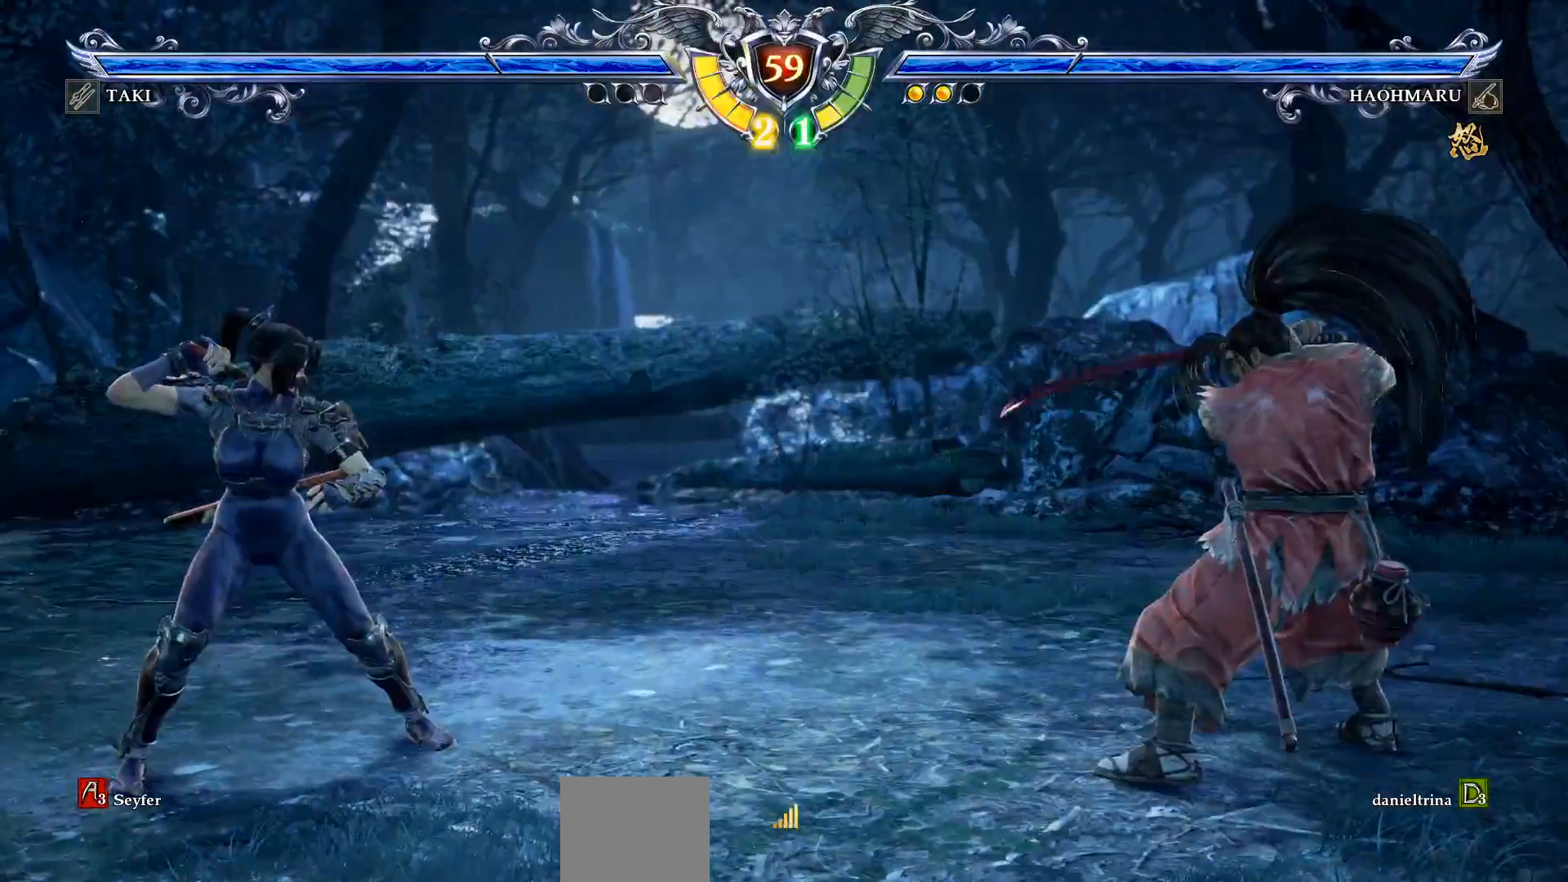
{"buttons": [], "right_stick": "center", "events": [[150, "DPAD_LEFT", "up"], [183, "DPAD_UP", "down"], [250, "DPAD_UP", "up"], [383, "DPAD_RIGHT", "down"], [450, "DPAD_RIGHT", "up"], [467, "DPAD_RIGHT", "down"], [483, "DPAD_RIGHT", "up"]]}
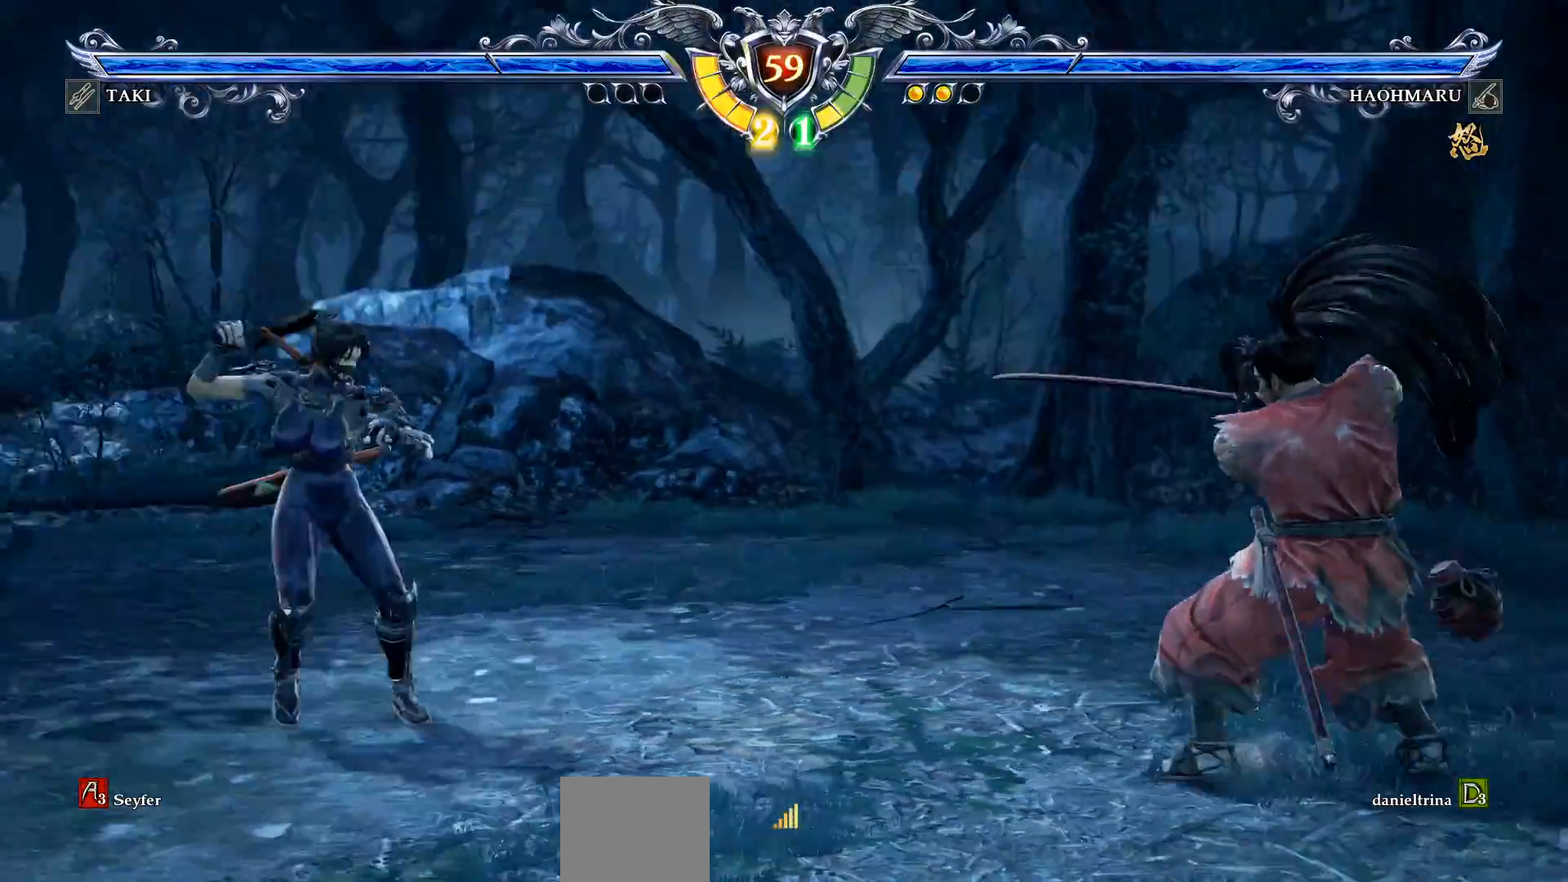
{"buttons": [], "right_stick": "center", "events": [[33, "DPAD_RIGHT", "down"], [217, "CIRCLE", "down"], [300, "CIRCLE", "up"], [367, "CIRCLE", "down"], [467, "CIRCLE", "up"], [500, "DPAD_RIGHT", "up"]]}
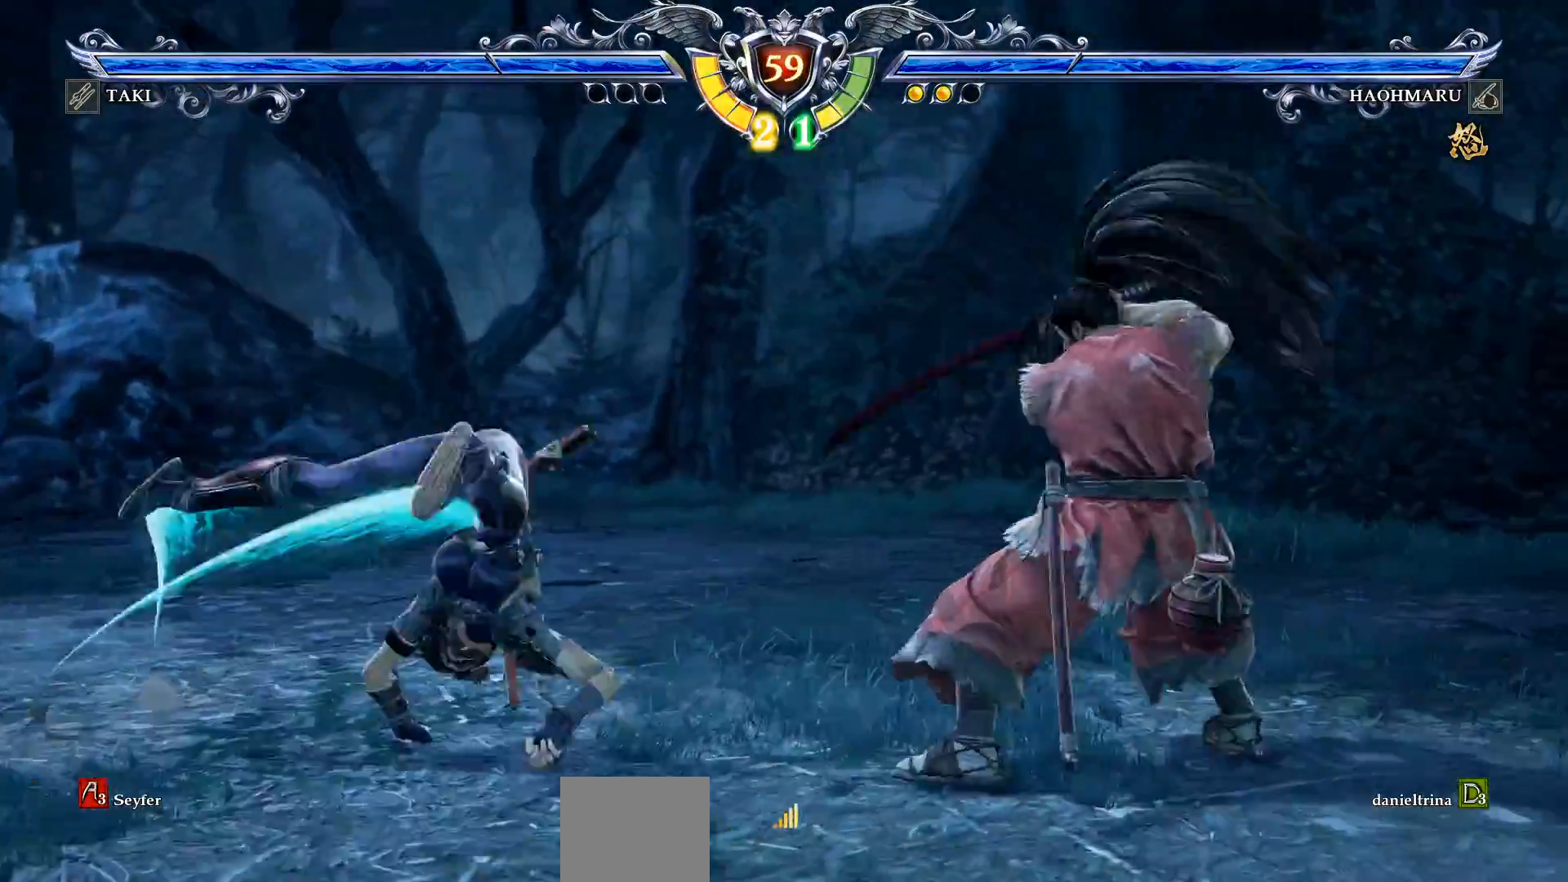
{"buttons": ["CROSS"], "right_stick": "center", "events": [[150, "CROSS", "down"]]}
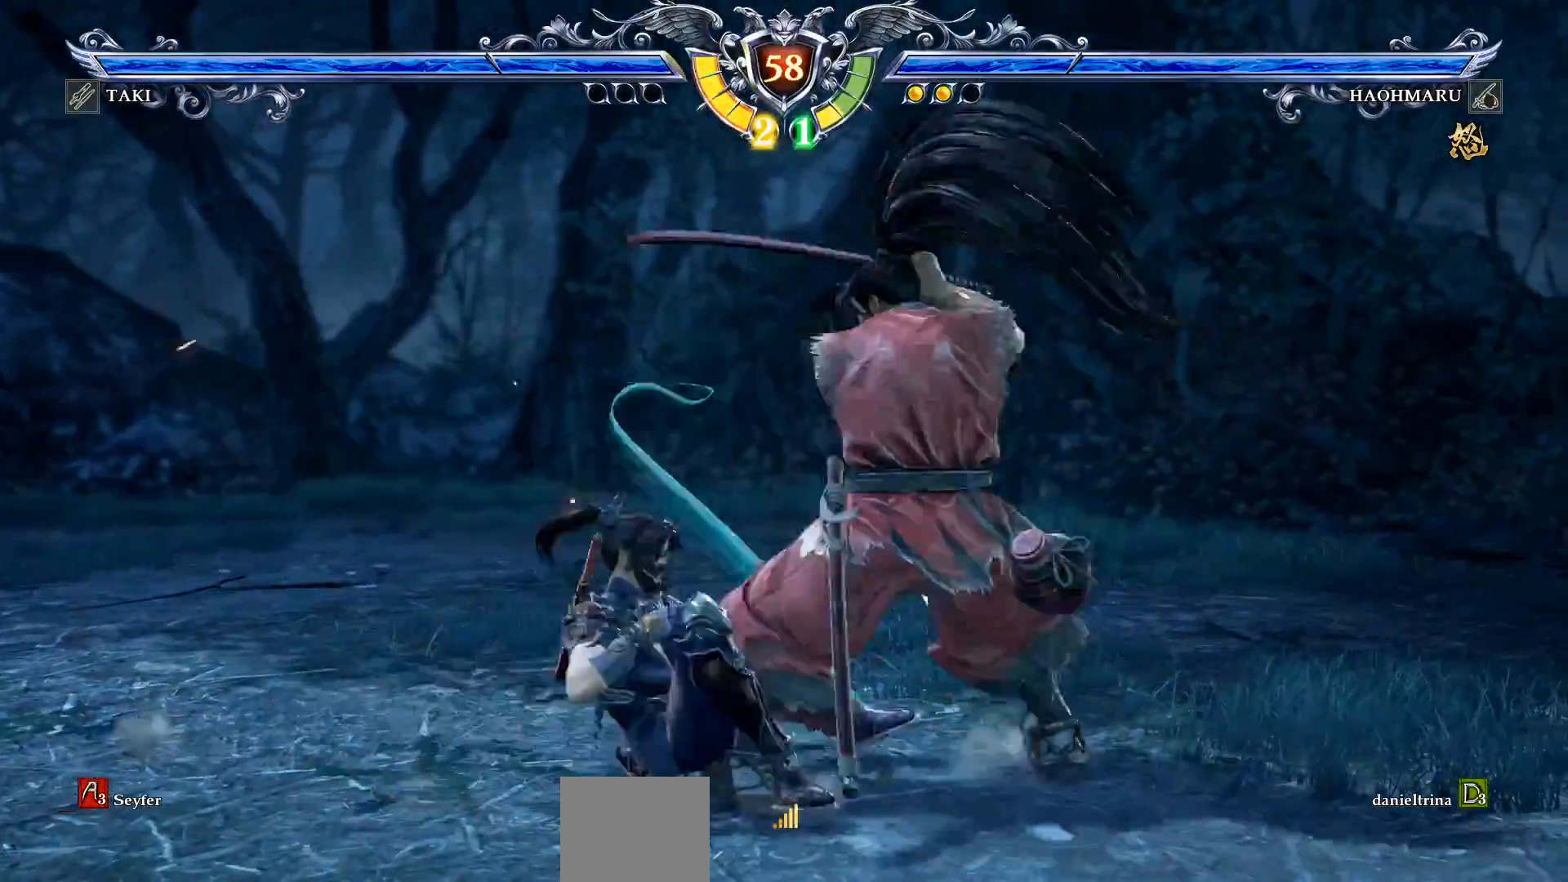
{"buttons": ["CROSS"], "right_stick": "center", "events": [[117, "SQUARE", "down"], [200, "SQUARE", "up"]]}
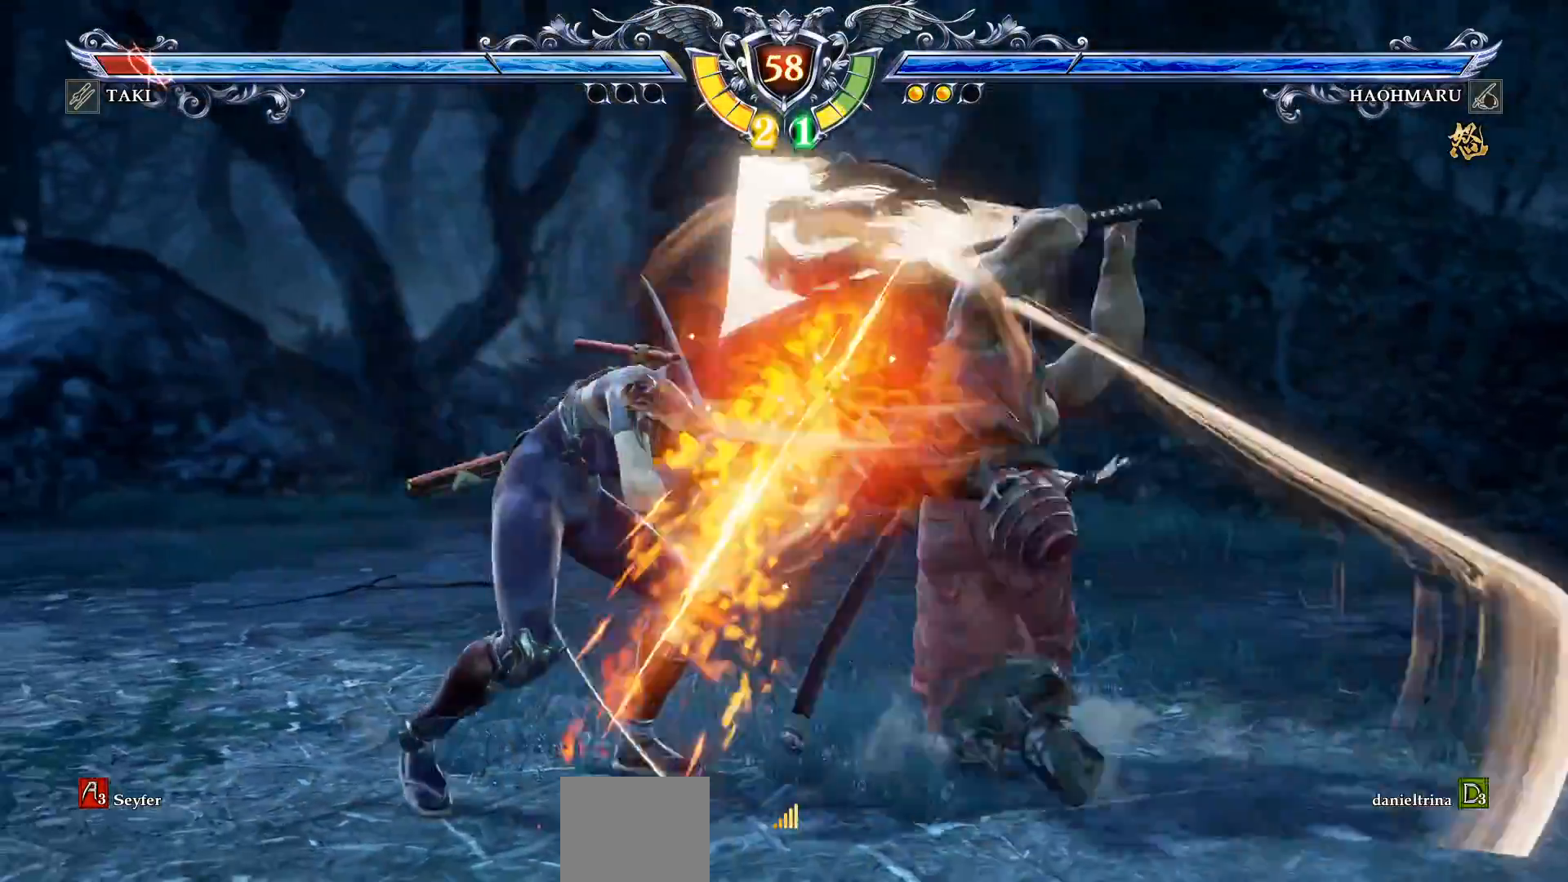
{"buttons": ["CROSS"], "right_stick": "center", "events": []}
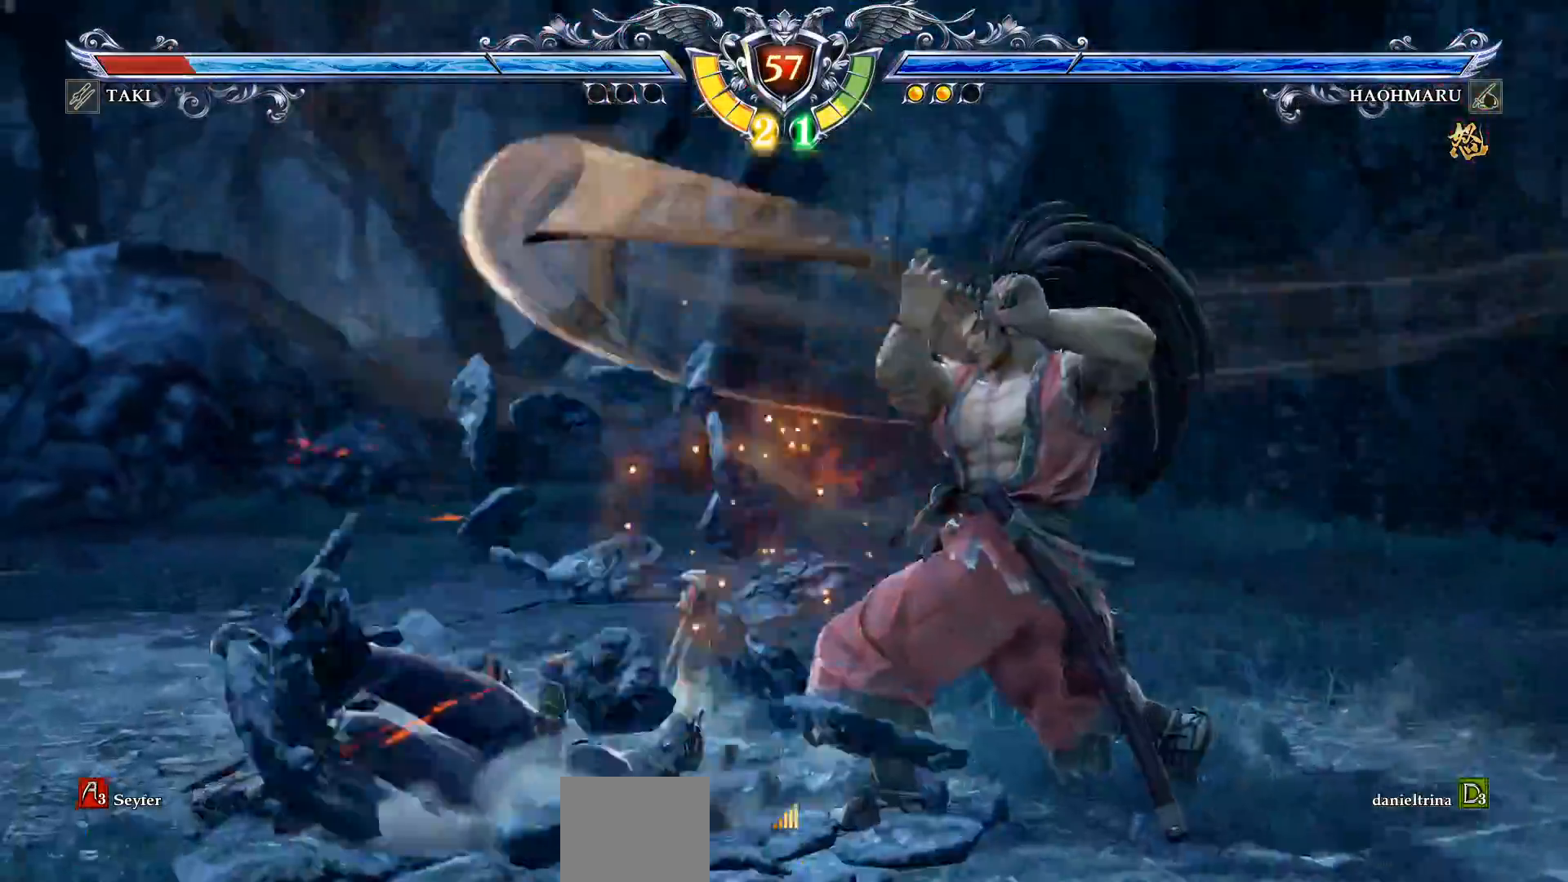
{"buttons": ["CROSS"], "right_stick": "center", "events": [[67, "CROSS", "up"], [133, "CROSS", "down"], [150, "DPAD_LEFT", "down"], [233, "DPAD_UP", "down"], [250, "CROSS", "up"], [317, "CROSS", "down"], [317, "DPAD_LEFT", "up"], [417, "CROSS", "up"], [467, "CROSS", "down"], [483, "DPAD_UP", "up"]]}
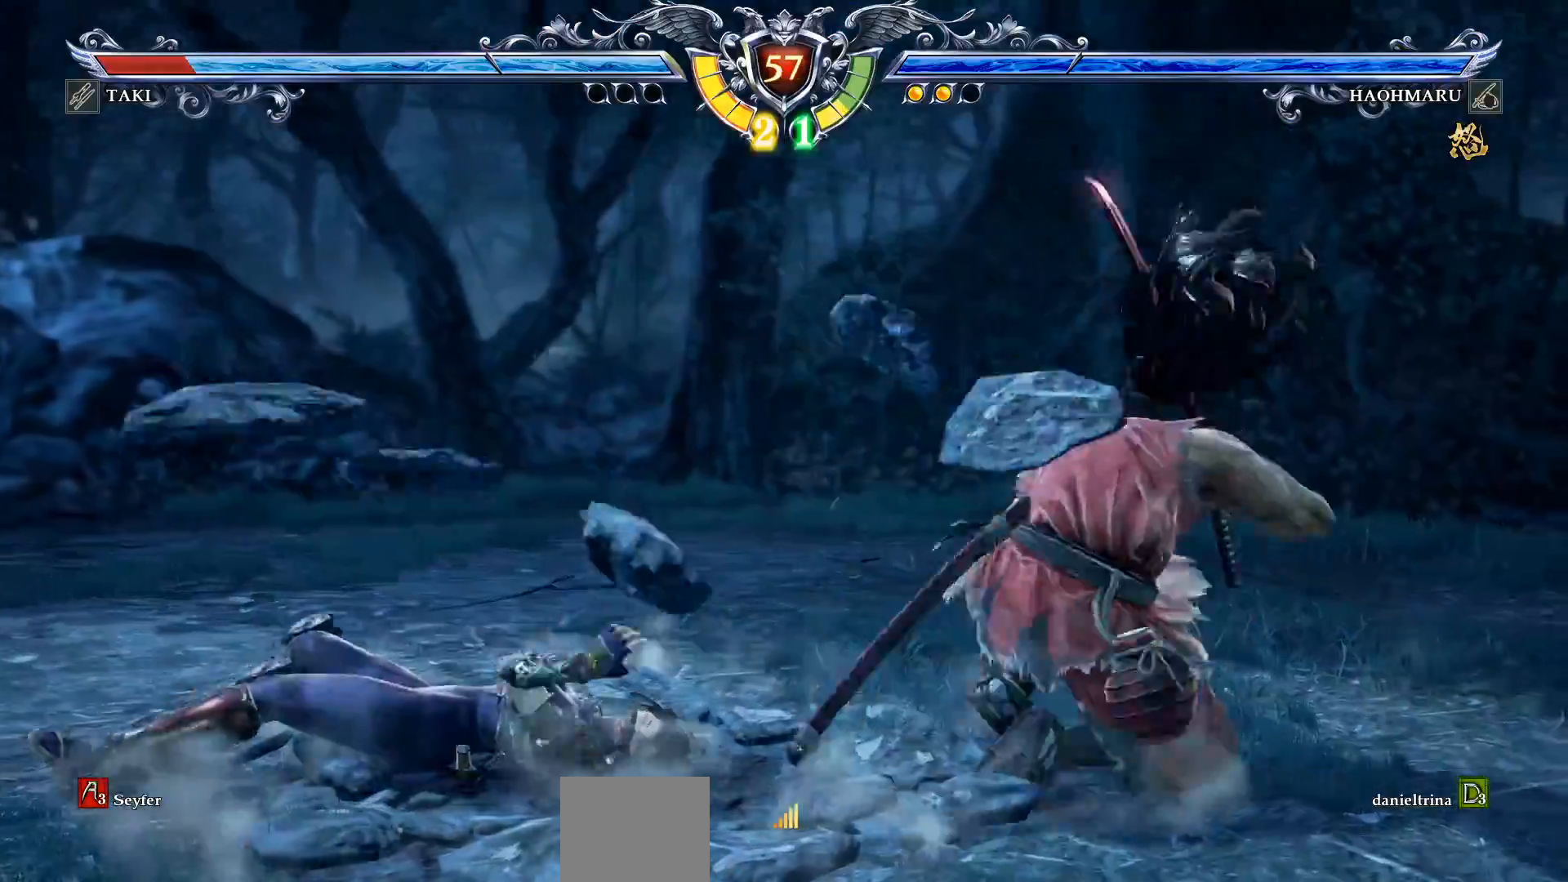
{"buttons": [], "right_stick": "center", "events": [[67, "SQUARE", "down"], [133, "SQUARE", "up"], [433, "CROSS", "up"]]}
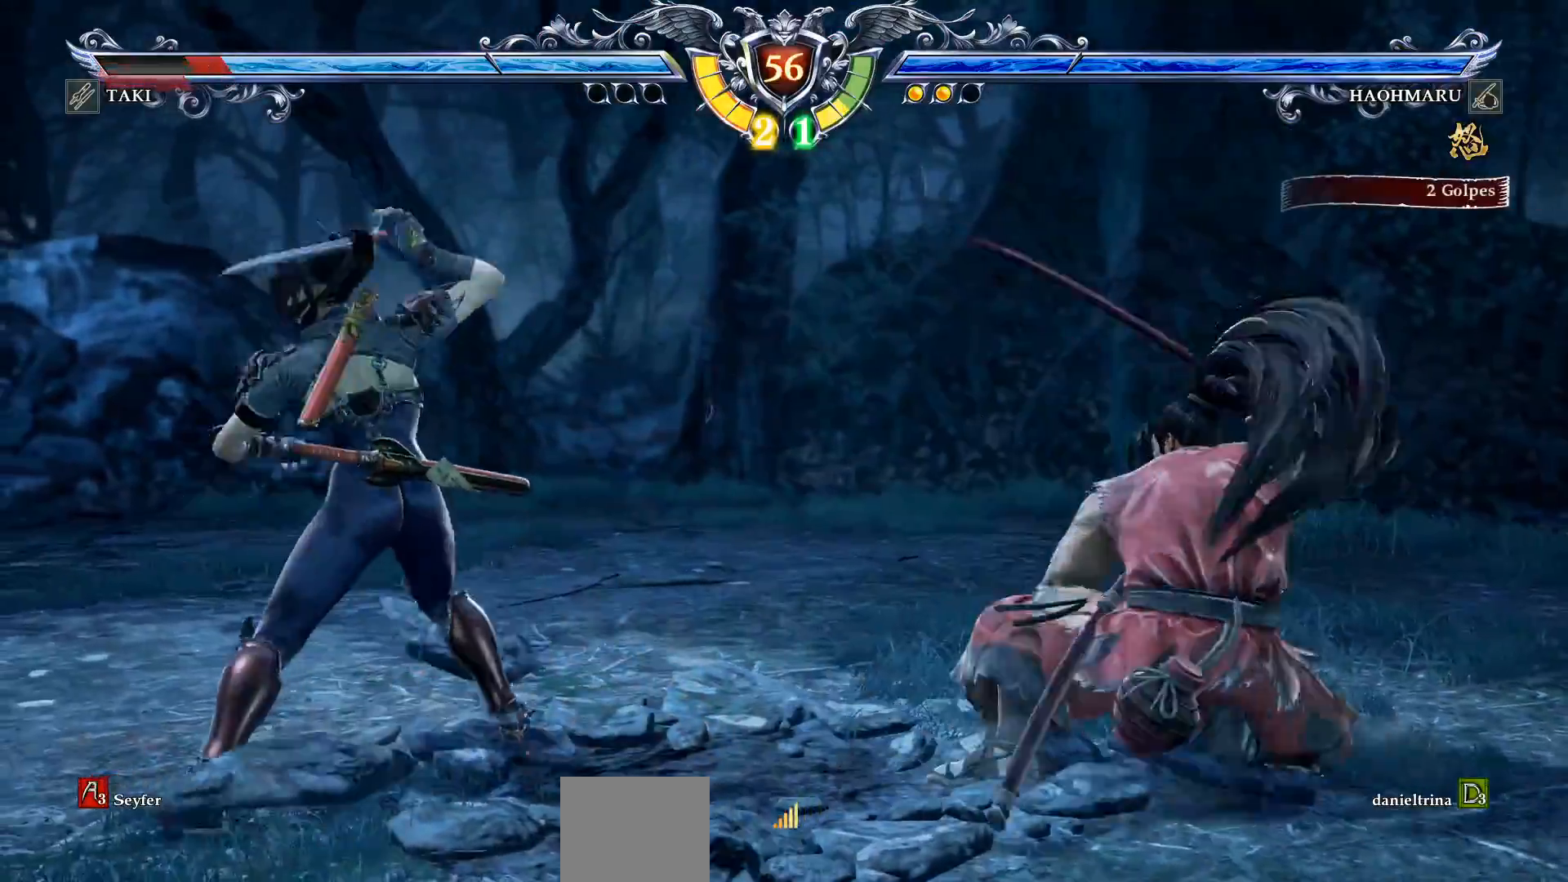
{"buttons": [], "right_stick": "center", "events": [[17, "DPAD_DOWN", "down"], [17, "DPAD_RIGHT", "down"], [33, "TRIANGLE", "down"], [133, "TRIANGLE", "up"], [183, "TRIANGLE", "down"], [250, "DPAD_DOWN", "up"], [283, "DPAD_RIGHT", "up"], [283, "TRIANGLE", "up"]]}
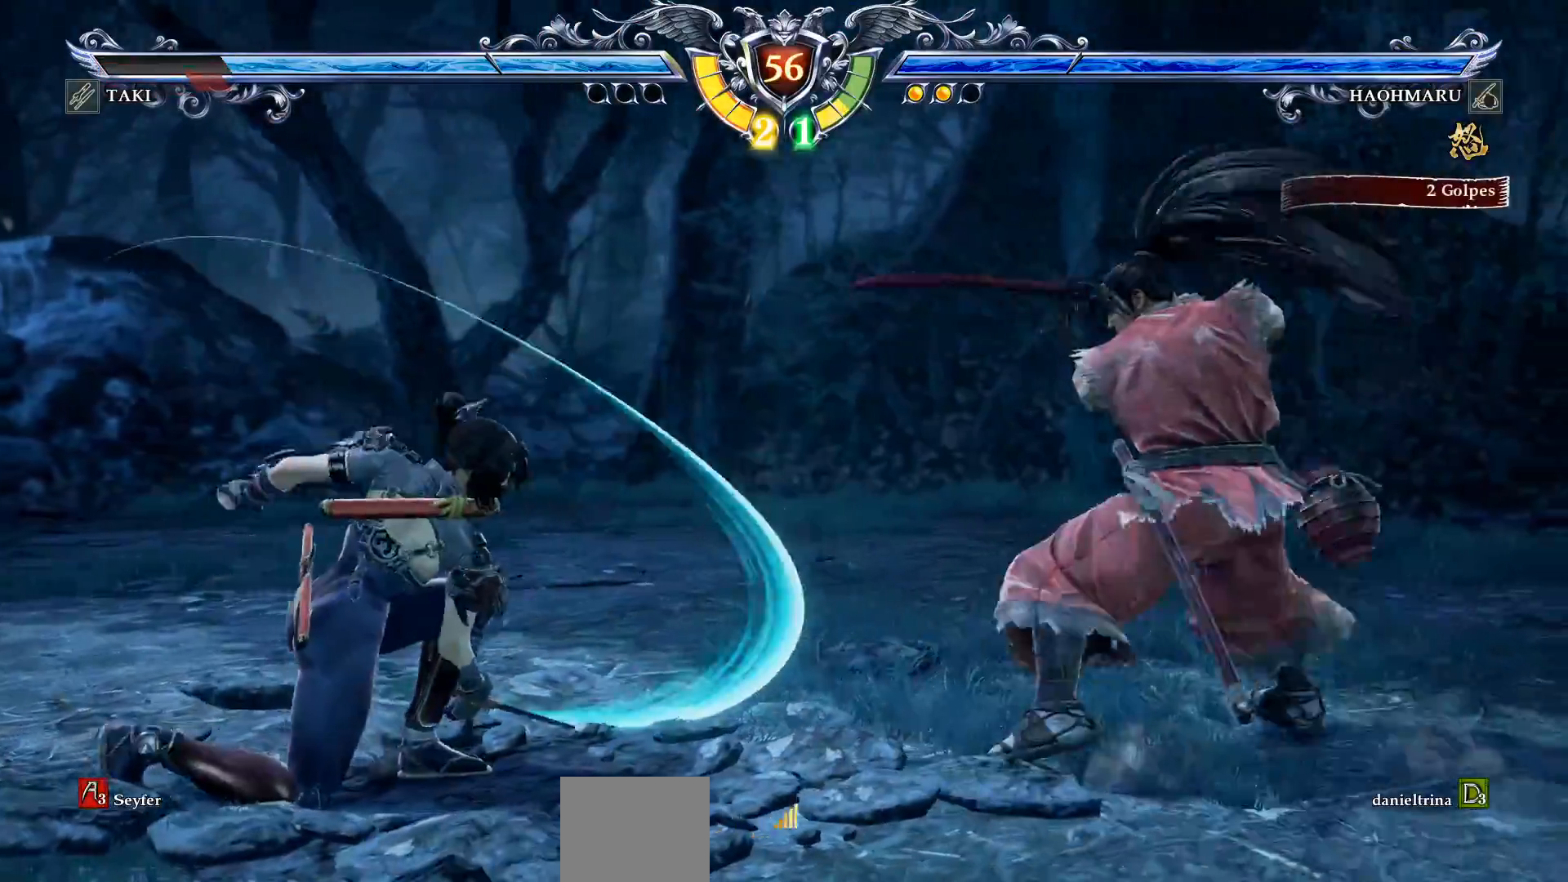
{"buttons": ["CROSS", "DPAD_LEFT"], "right_stick": "center", "events": [[150, "SQUARE", "down"], [233, "SQUARE", "up"], [250, "DPAD_LEFT", "down"], [417, "CROSS", "down"]]}
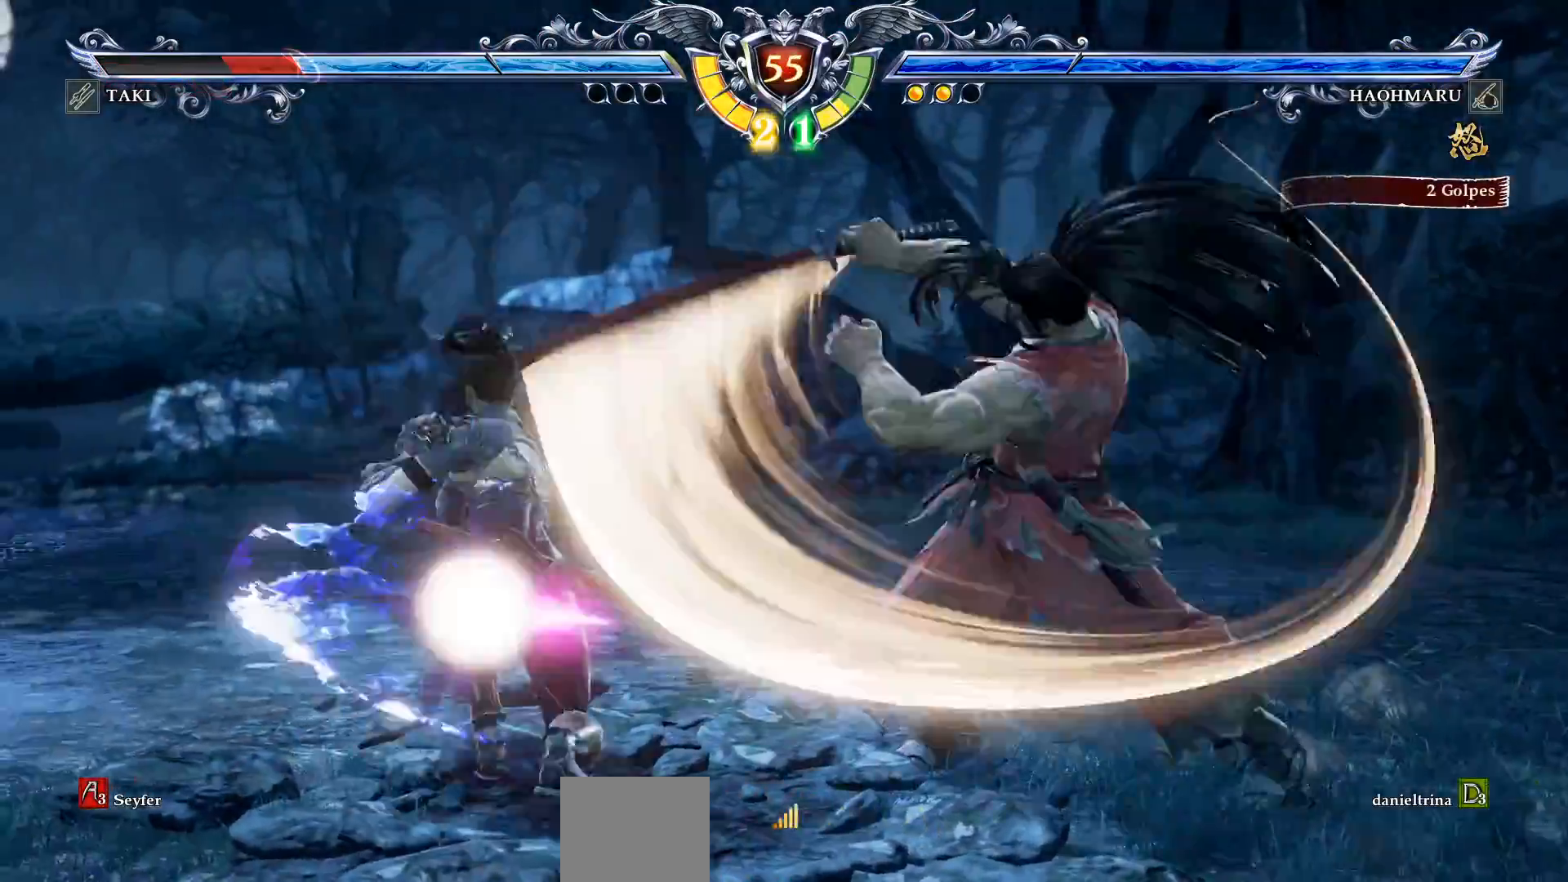
{"buttons": ["CROSS"], "right_stick": "center", "events": [[217, "DPAD_LEFT", "up"]]}
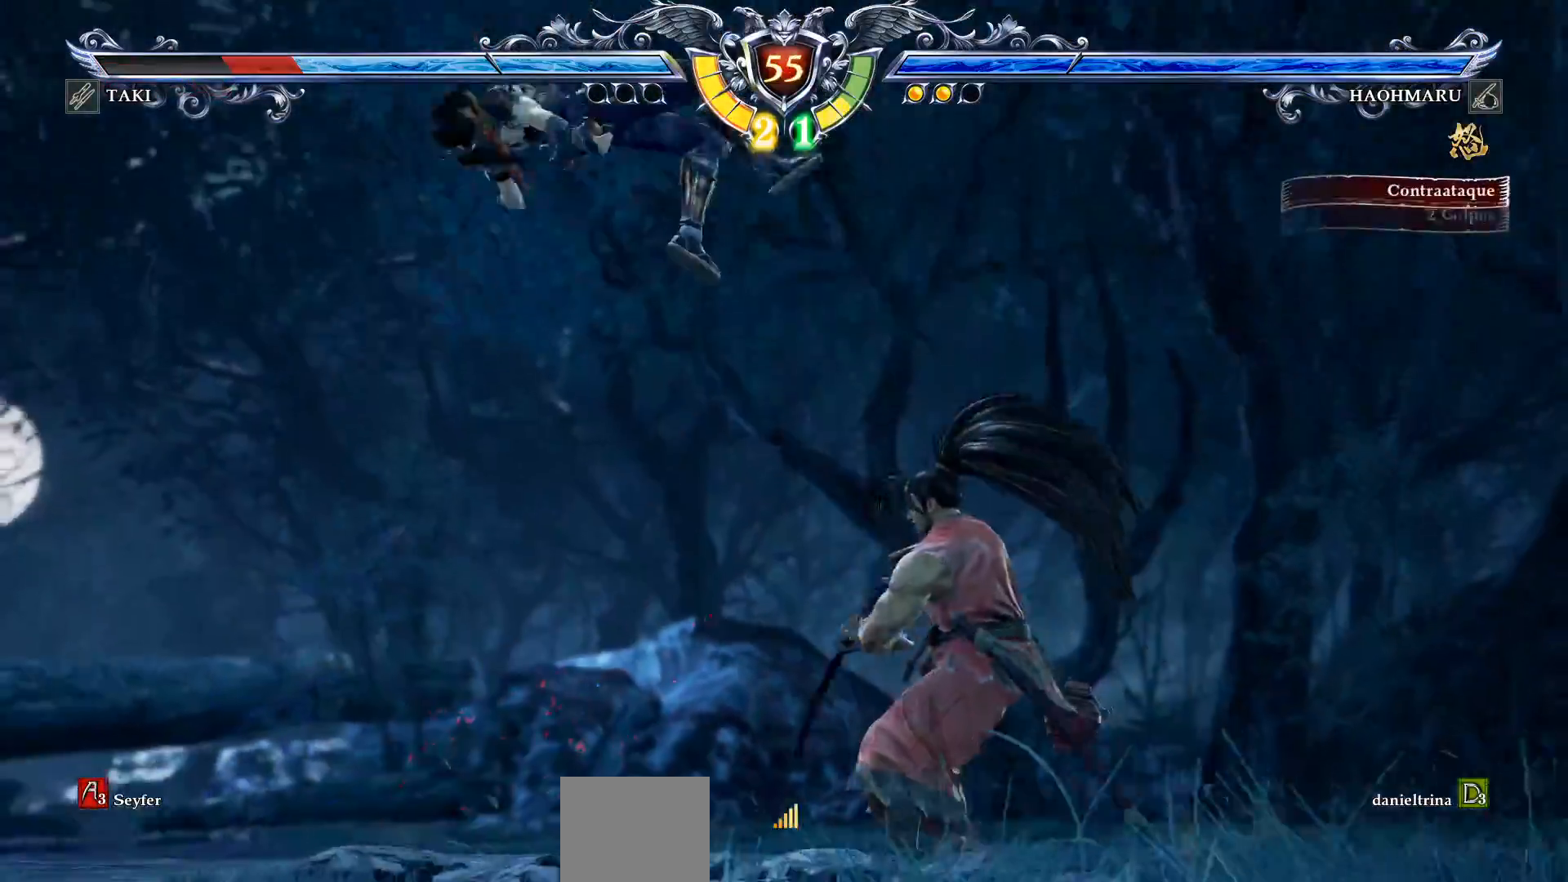
{"buttons": ["CROSS"], "right_stick": "center", "events": []}
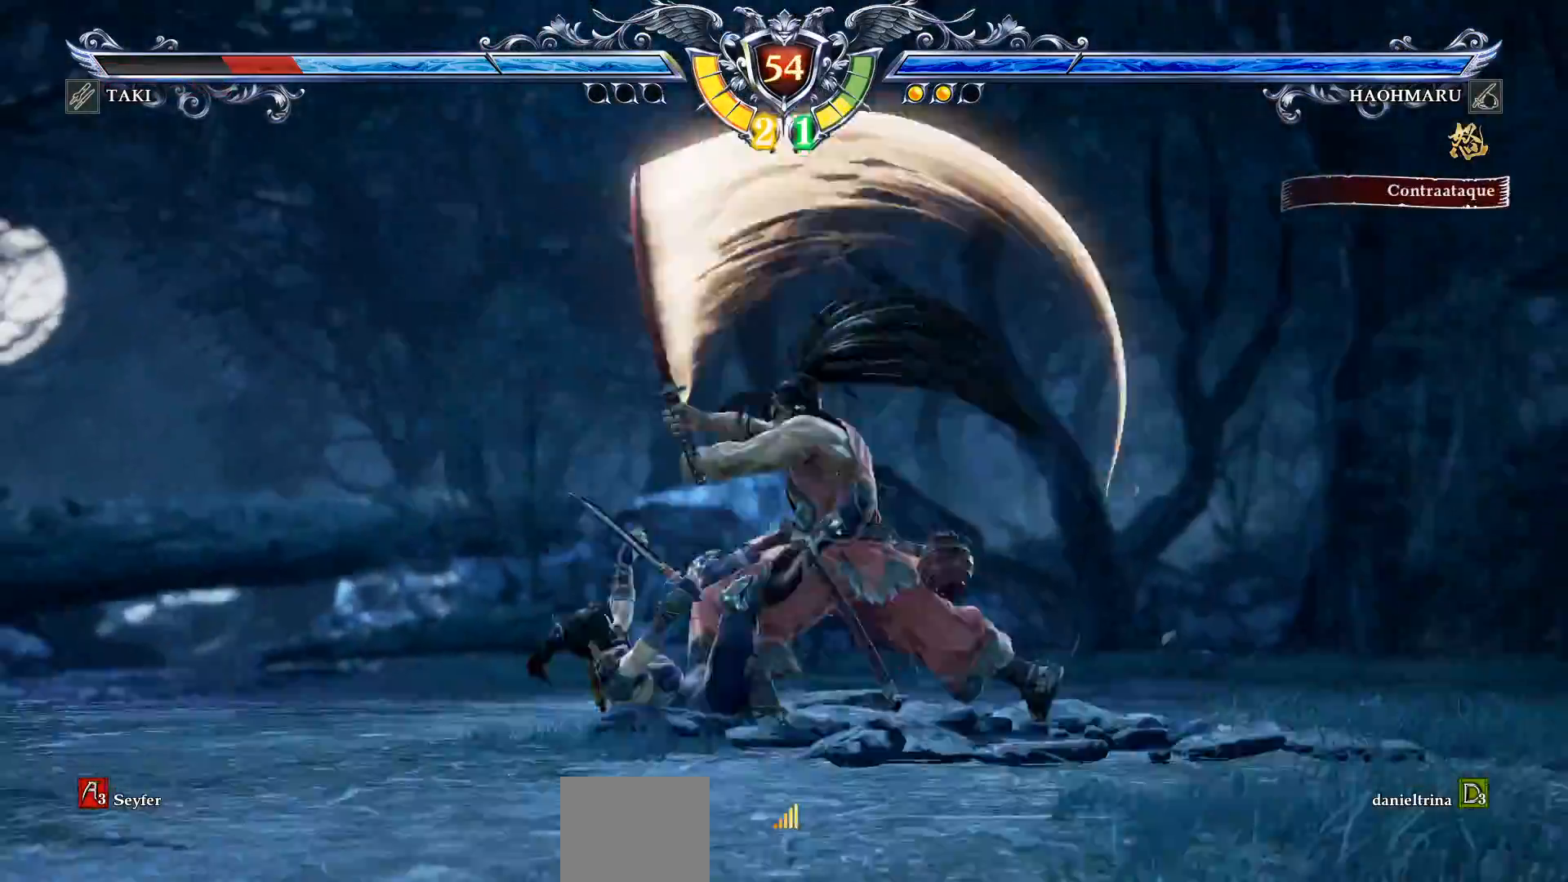
{"buttons": ["CROSS"], "right_stick": "center", "events": []}
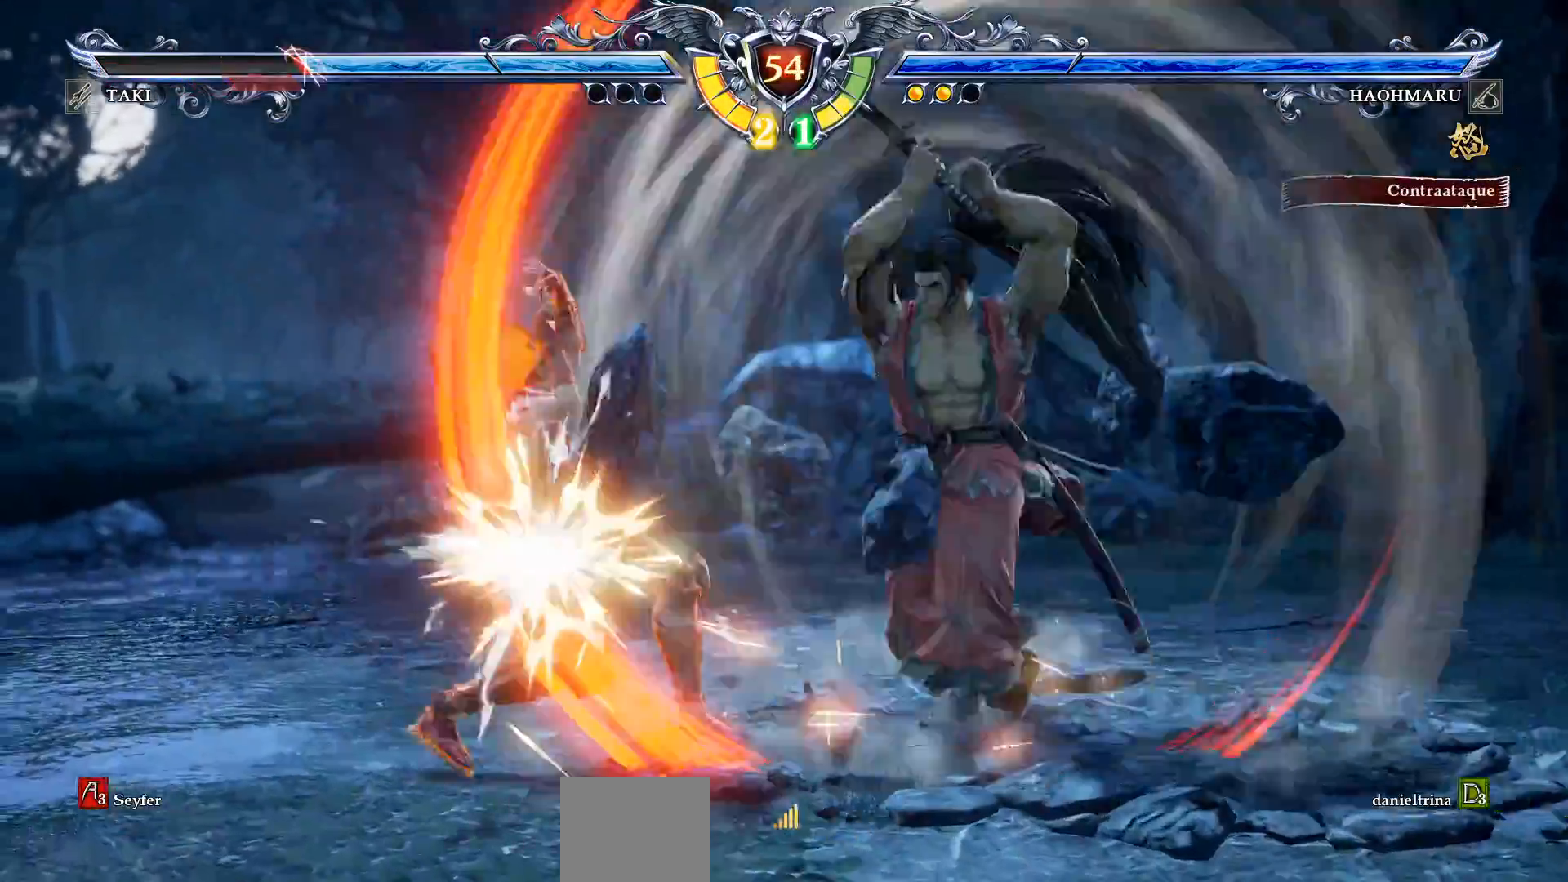
{"buttons": ["CROSS"], "right_stick": "center", "events": []}
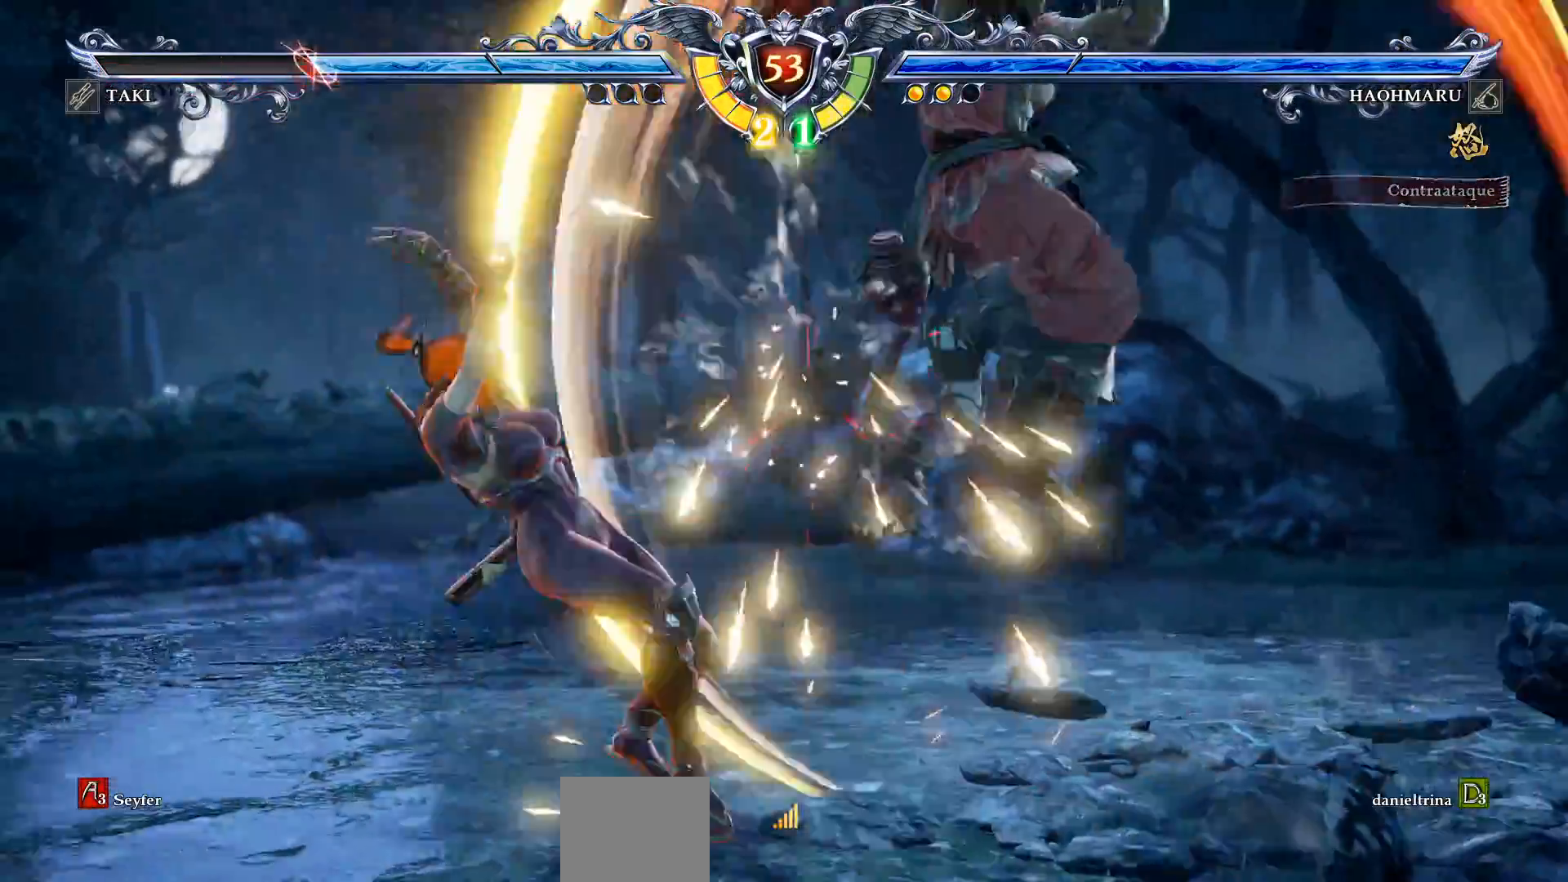
{"buttons": [], "right_stick": "center", "events": [[67, "CROSS", "up"], [183, "L2", "down"], [283, "L2", "up"]]}
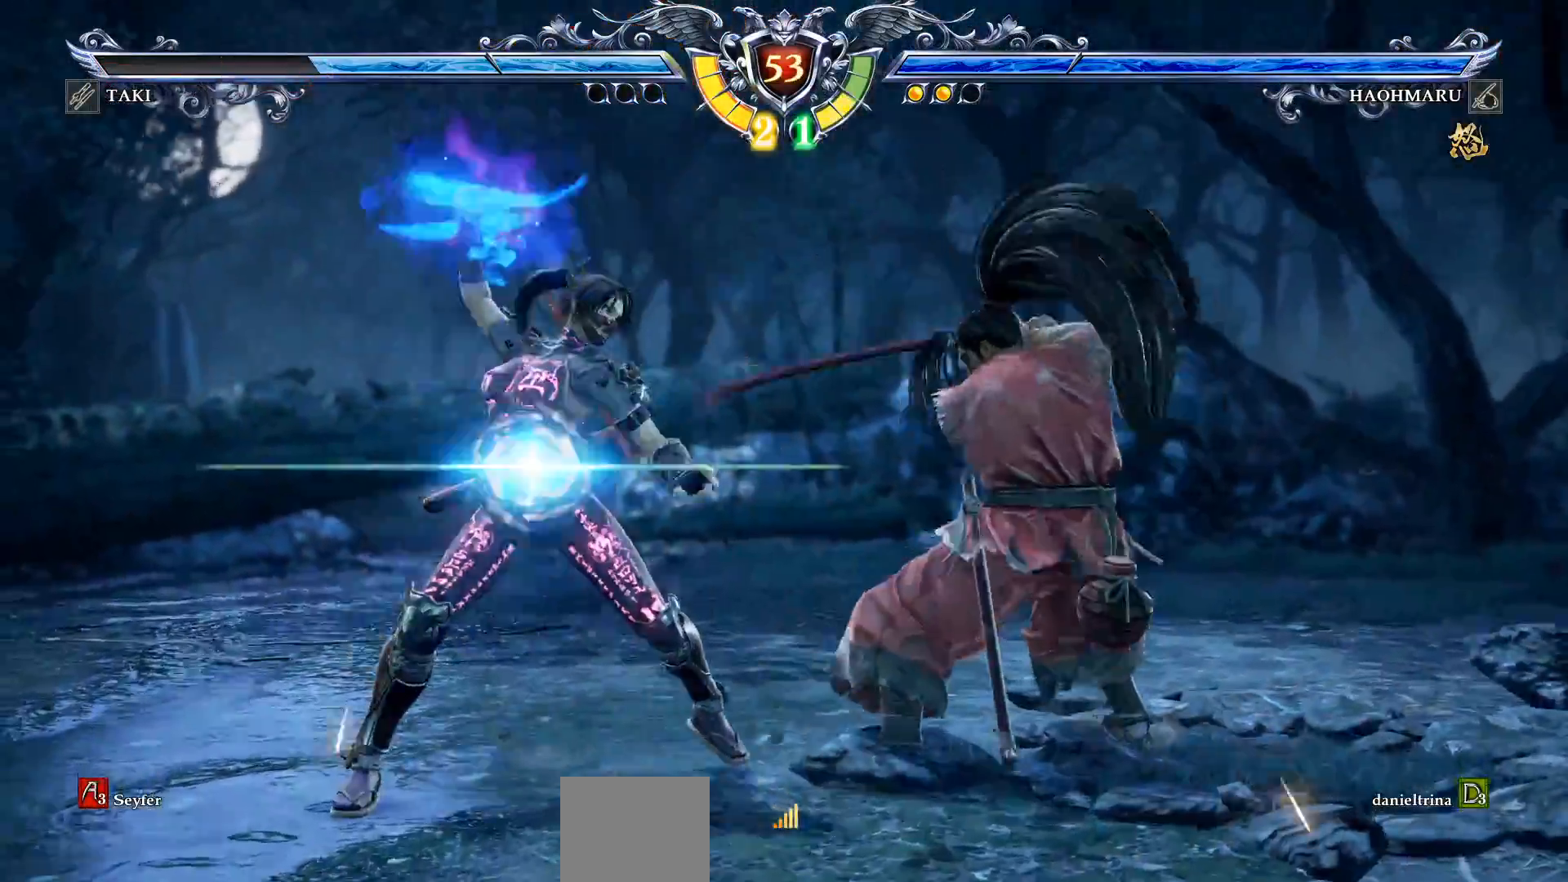
{"buttons": [], "right_stick": "center", "events": []}